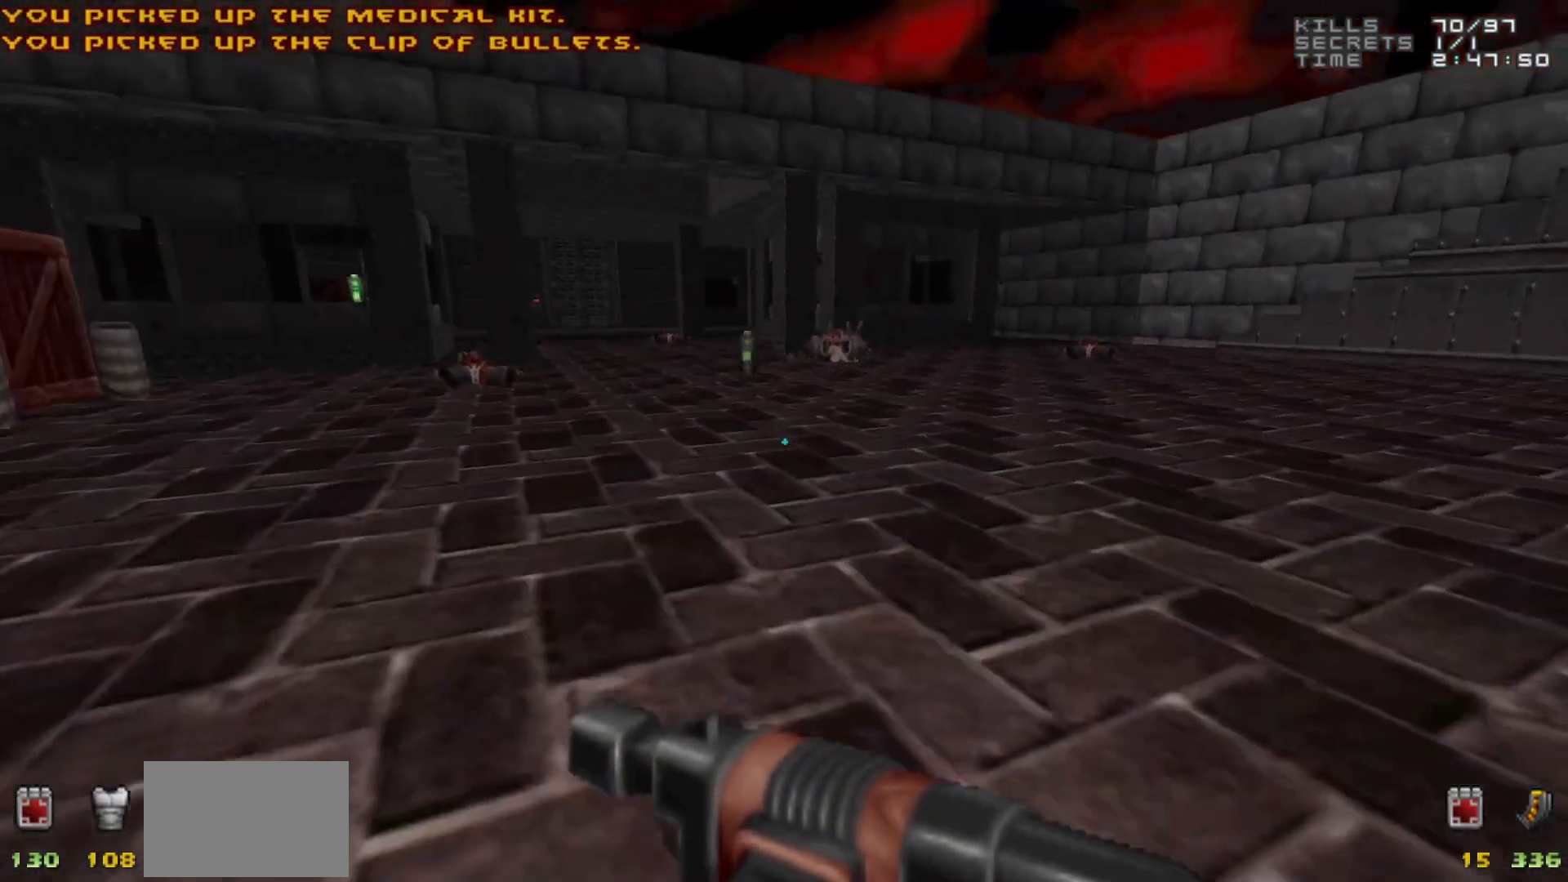
Gameplay with keyboard and mouse; each line is a JSON object with the keys and mouse buttons held at the frame after it. "events" lists presses ("down") and releases ("up") of "1", "2", "3", "4", "5", "a", "alt", "c", "caps_lock", "ctrl", "d", "e", "f", "g", "q", "r", "s", "shift", "space", "t", "tab", "v", "w", "x", "z", "mouse_left", "mouse_wheel" and "mouse_right" between this image and that frame as [ms after this image, input, new state], when the widget could be followed in between. "mouse_left", "mouse_wheel", "mouse_right" = the "left", "wheel", "right" buttons of the "mouse" list. No other keys are recorded. "wheel" means that the mouse wheel is clicked or scrolled. Not read: mouse_move.
{"keys": [], "mouse": [], "events": []}
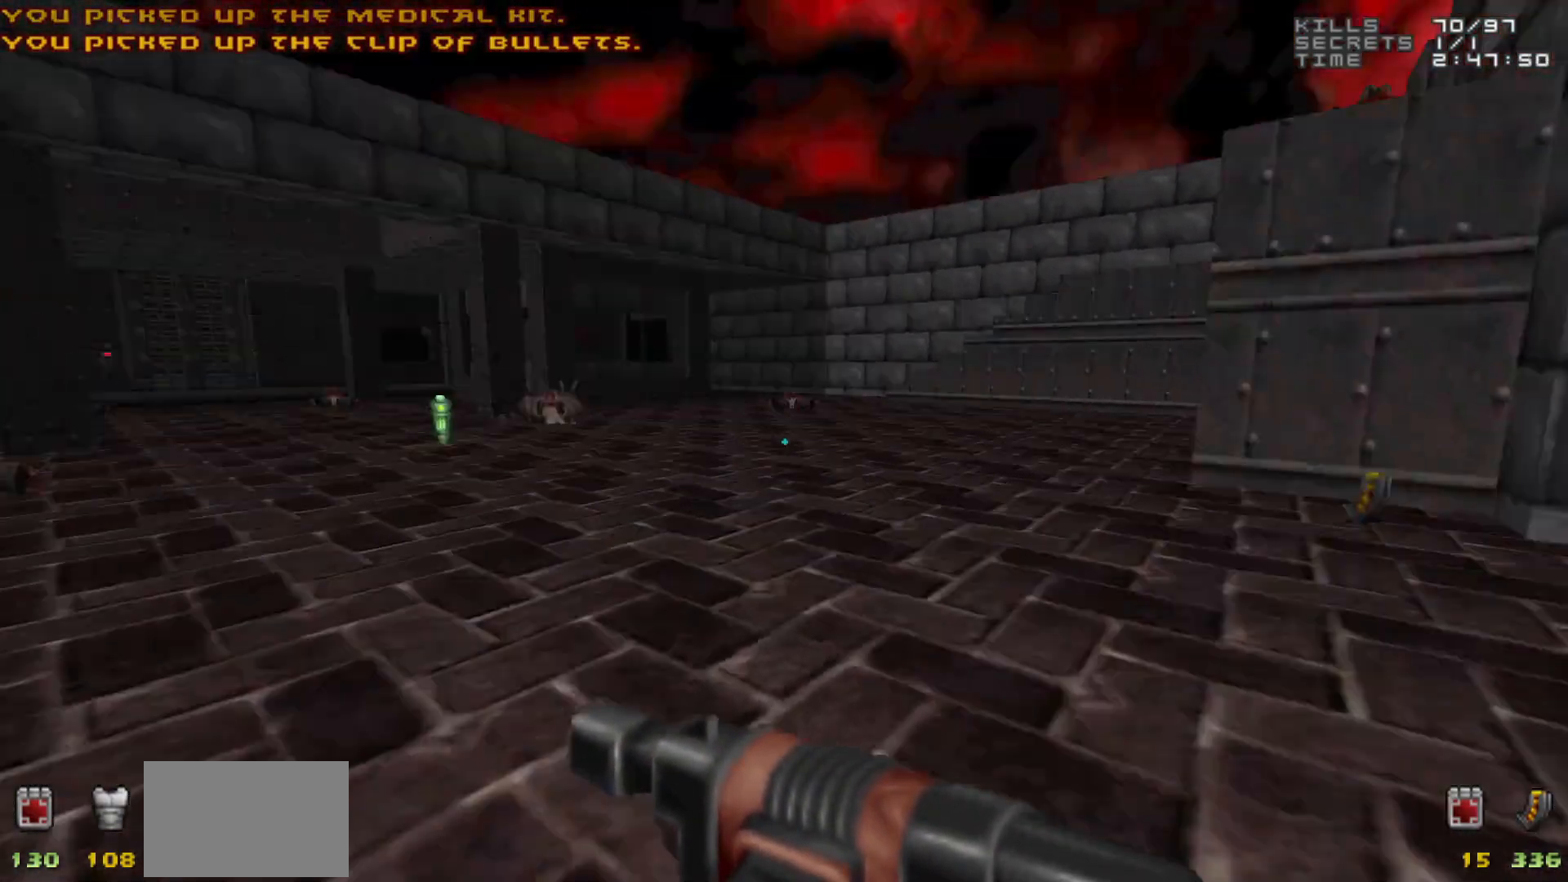
{"keys": ["w"], "mouse": [], "events": [[67, "d", "down"], [117, "w", "down"], [217, "d", "up"], [217, "w", "up"], [367, "w", "down"]]}
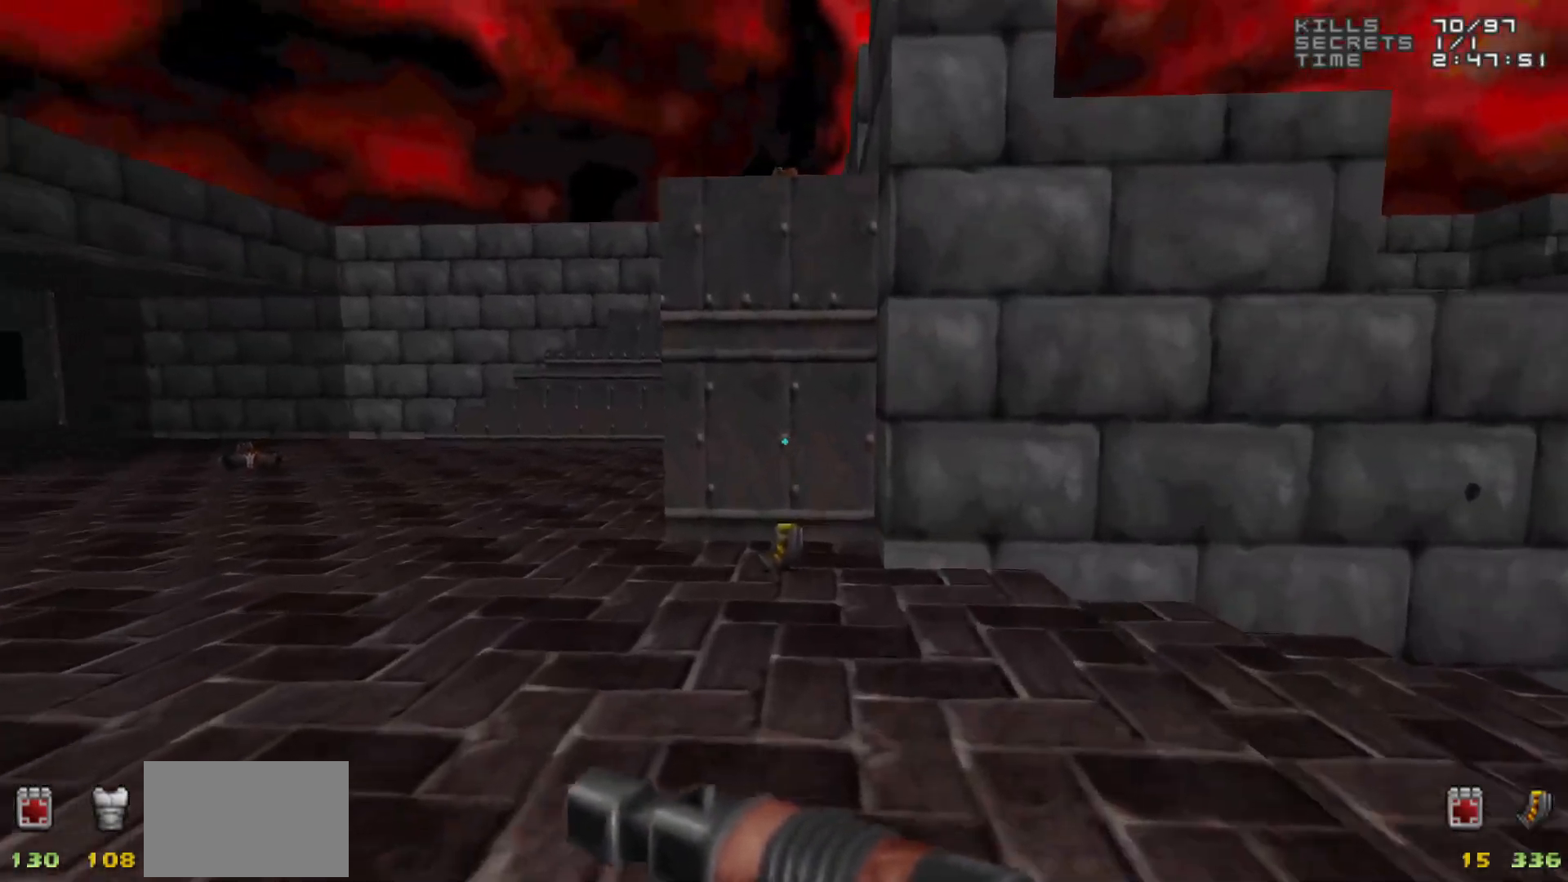
{"keys": ["a"], "mouse": [], "events": [[267, "w", "up"], [467, "a", "down"]]}
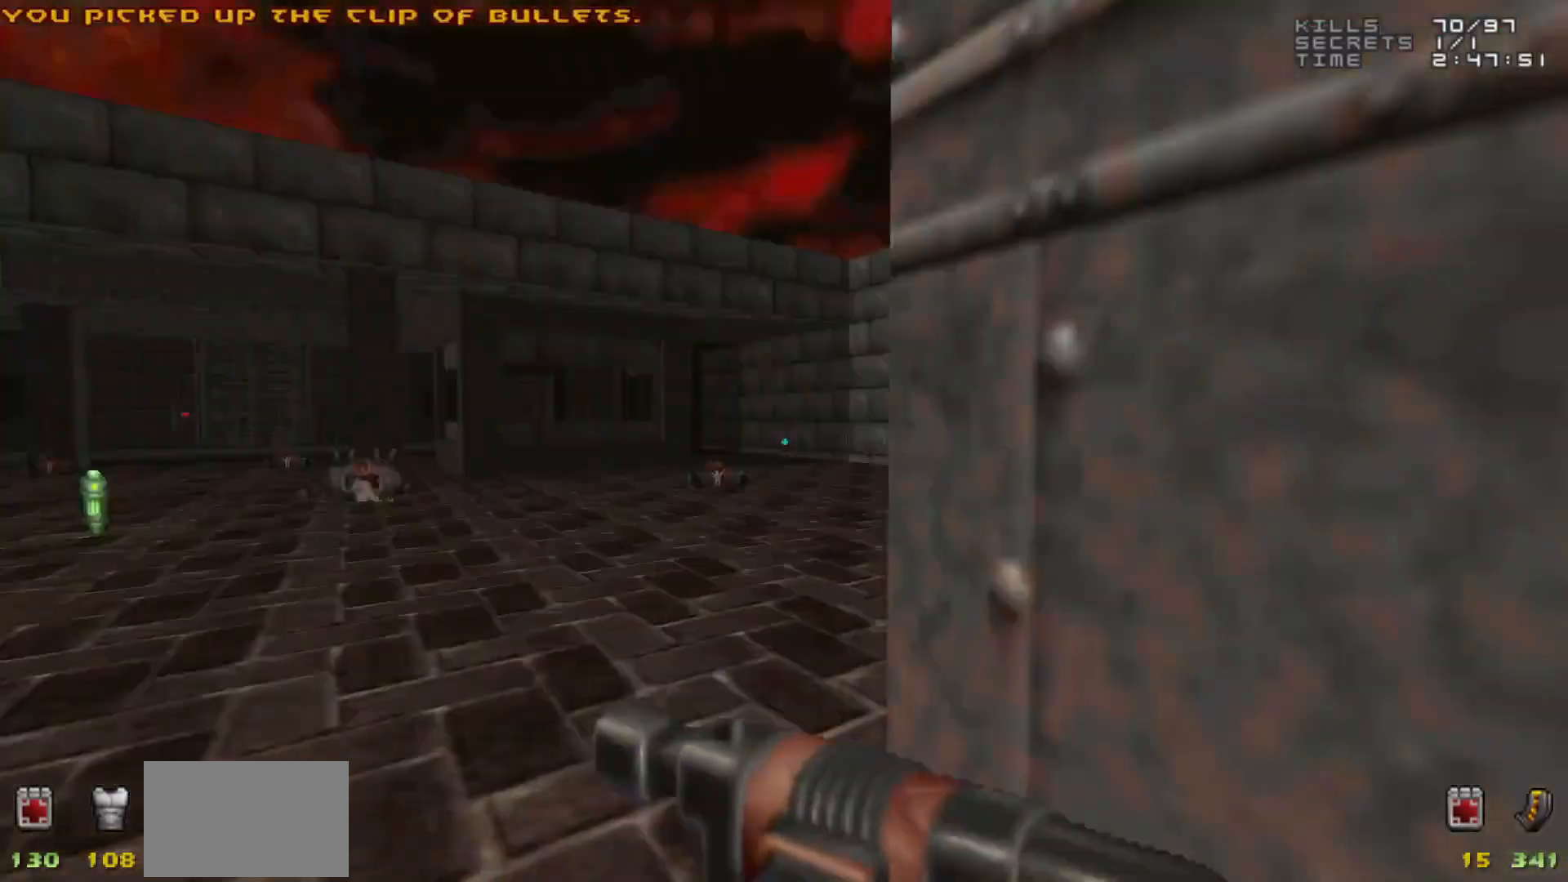
{"keys": ["w"], "mouse": [], "events": [[117, "w", "down"], [483, "a", "up"]]}
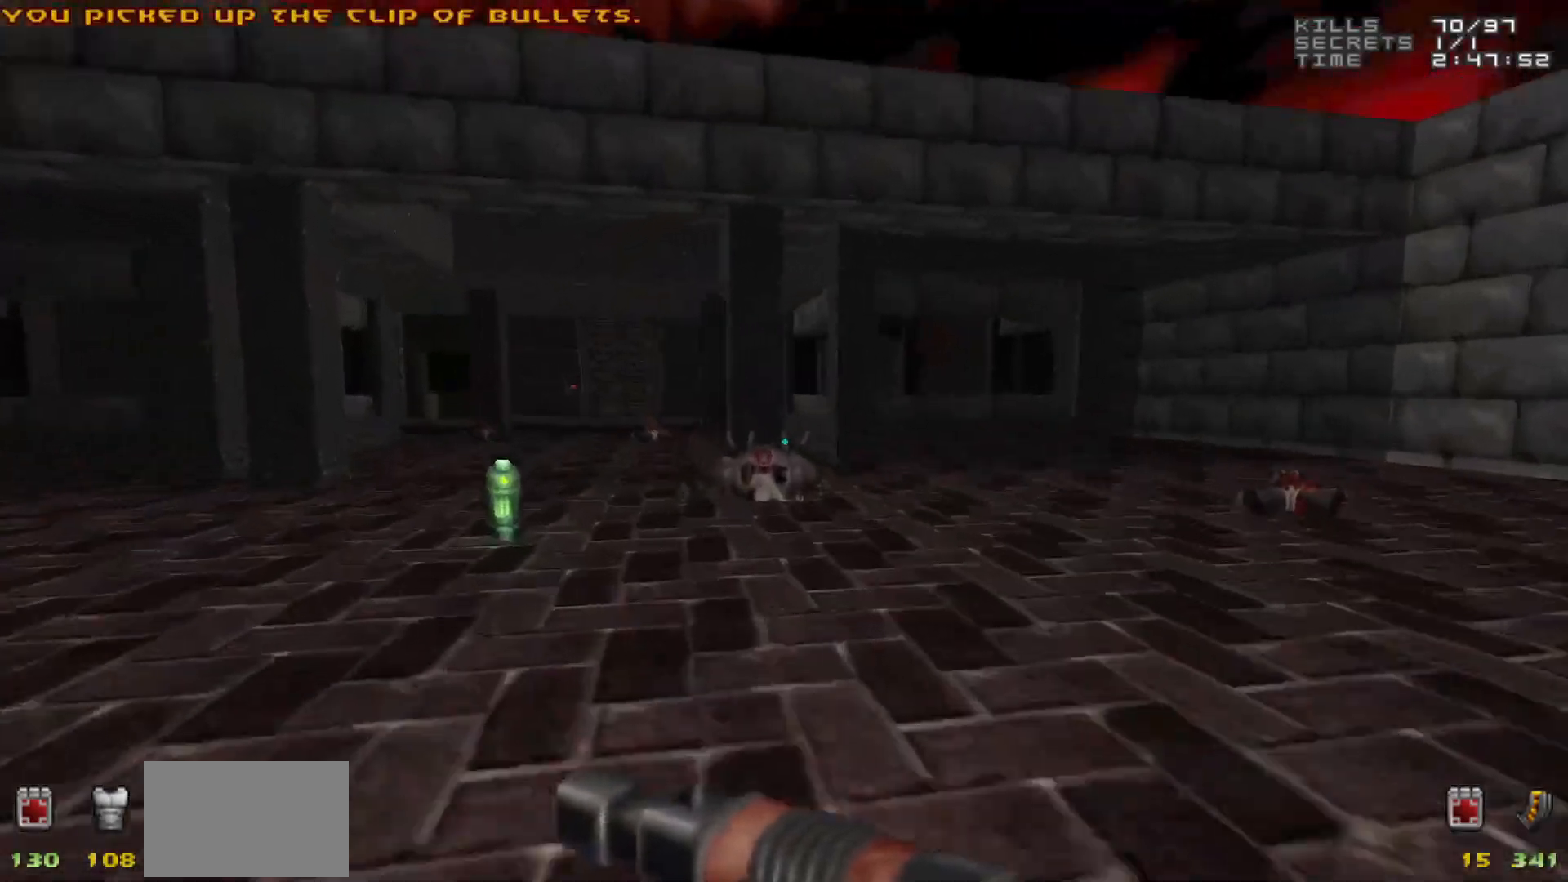
{"keys": ["w"], "mouse": [], "events": [[33, "w", "up"], [183, "a", "down"], [217, "w", "down"], [267, "a", "up"]]}
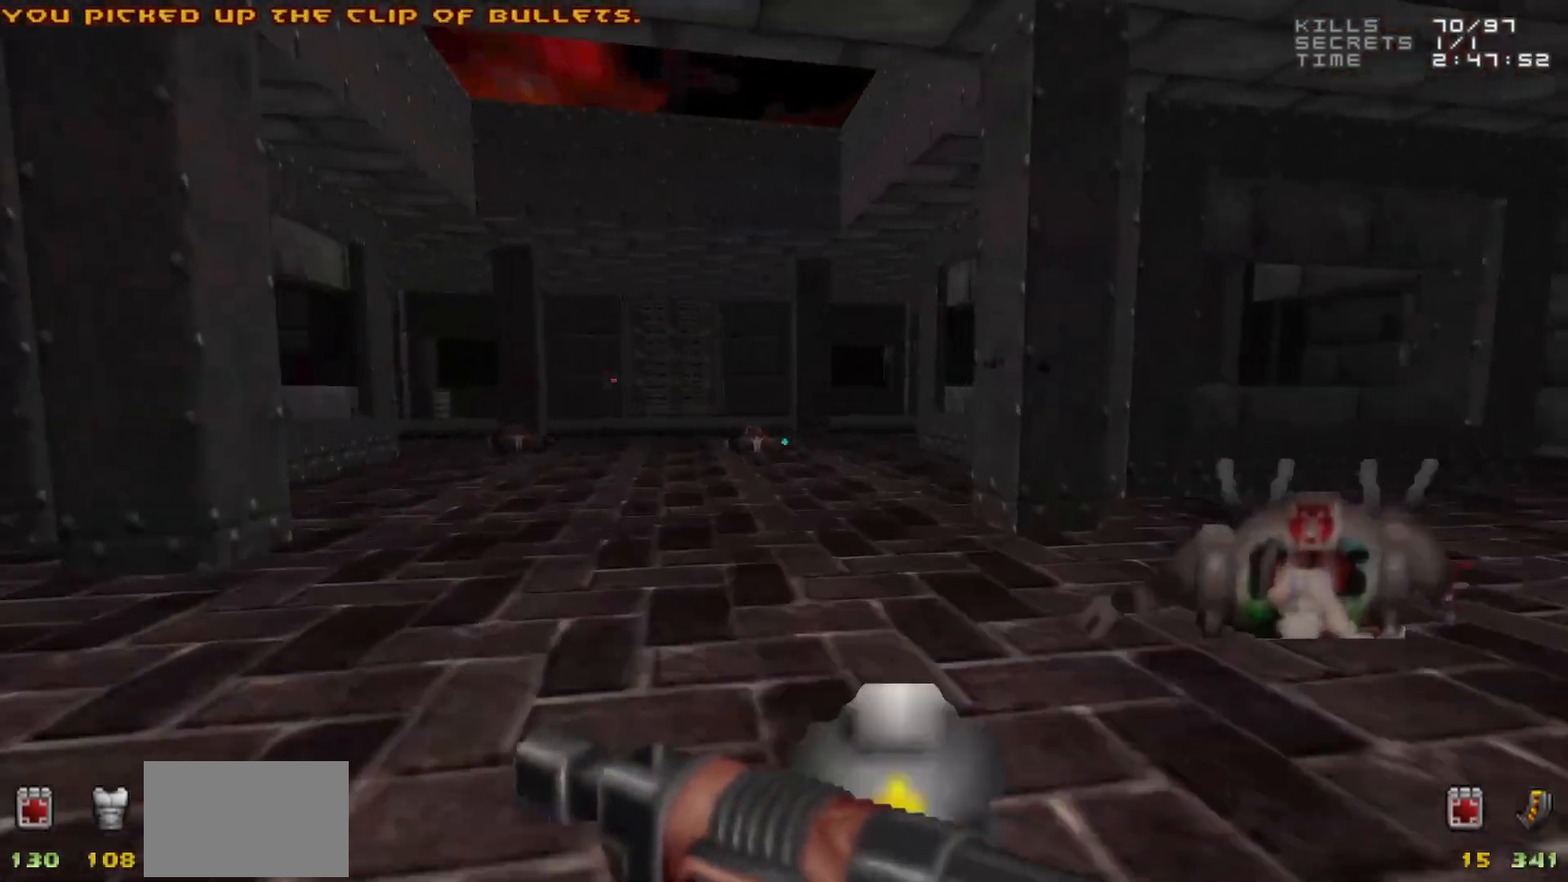
{"keys": [], "mouse": [], "events": [[417, "w", "up"]]}
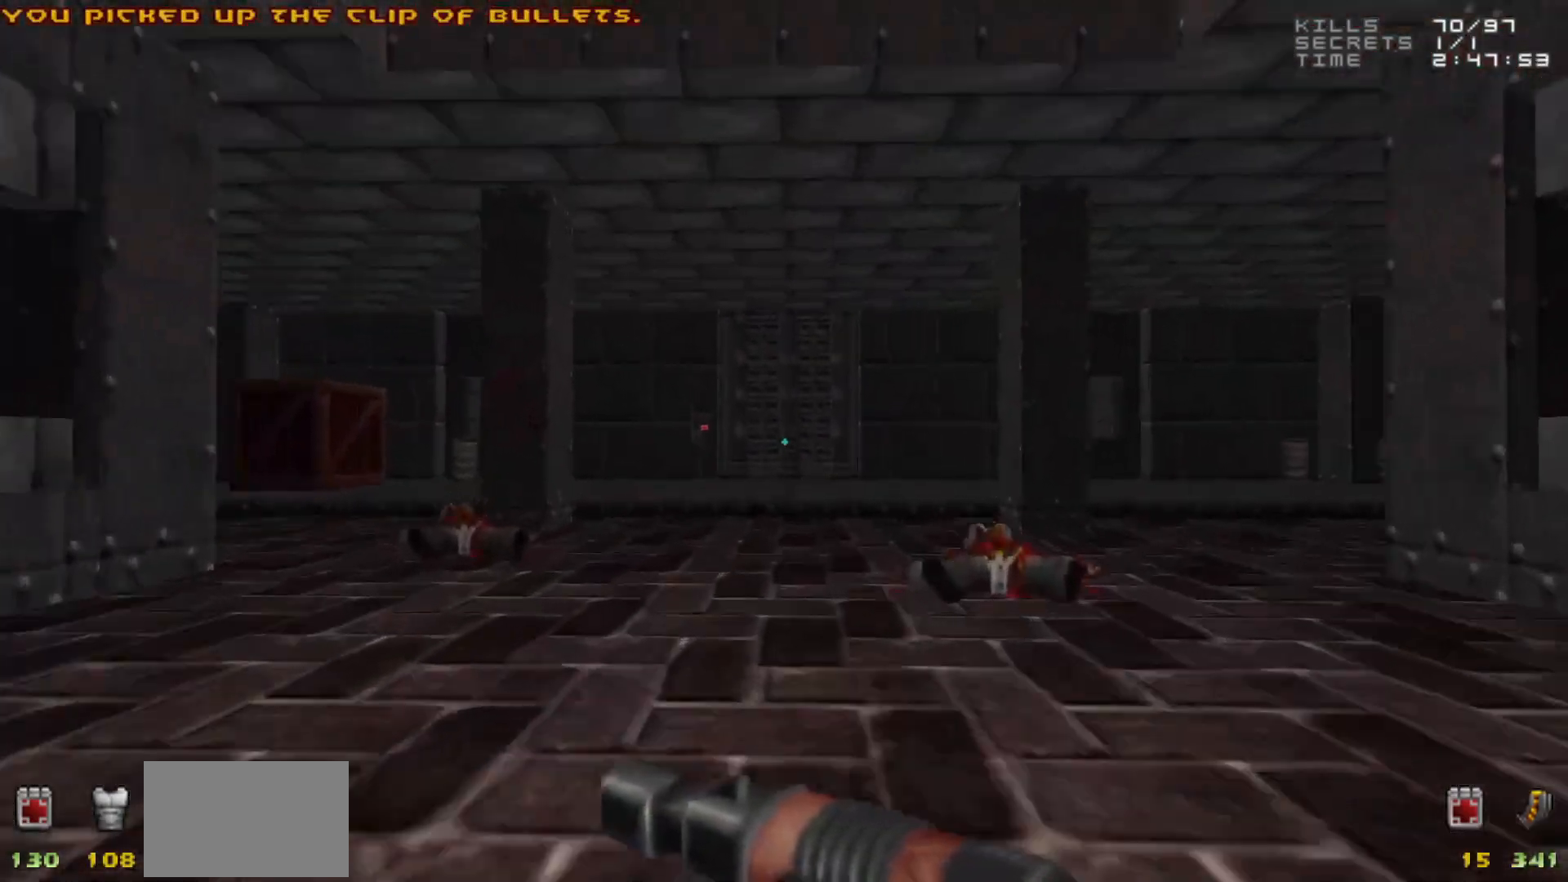
{"keys": [], "mouse": [], "events": []}
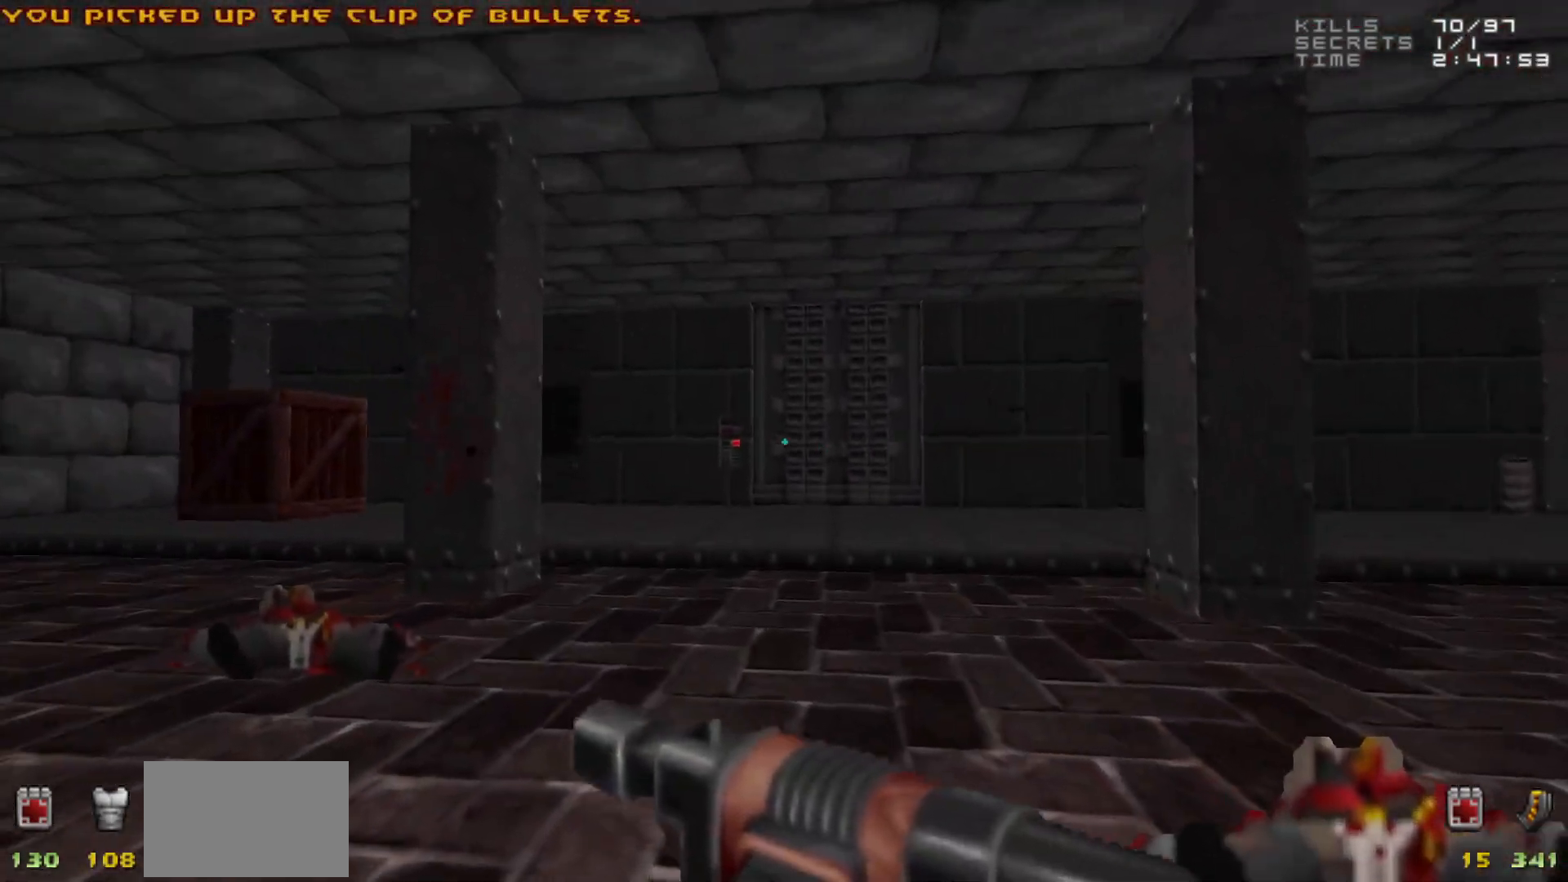
{"keys": ["w"], "mouse": [], "events": [[33, "a", "down"], [83, "w", "down"], [167, "a", "up"], [217, "w", "up"], [450, "w", "down"]]}
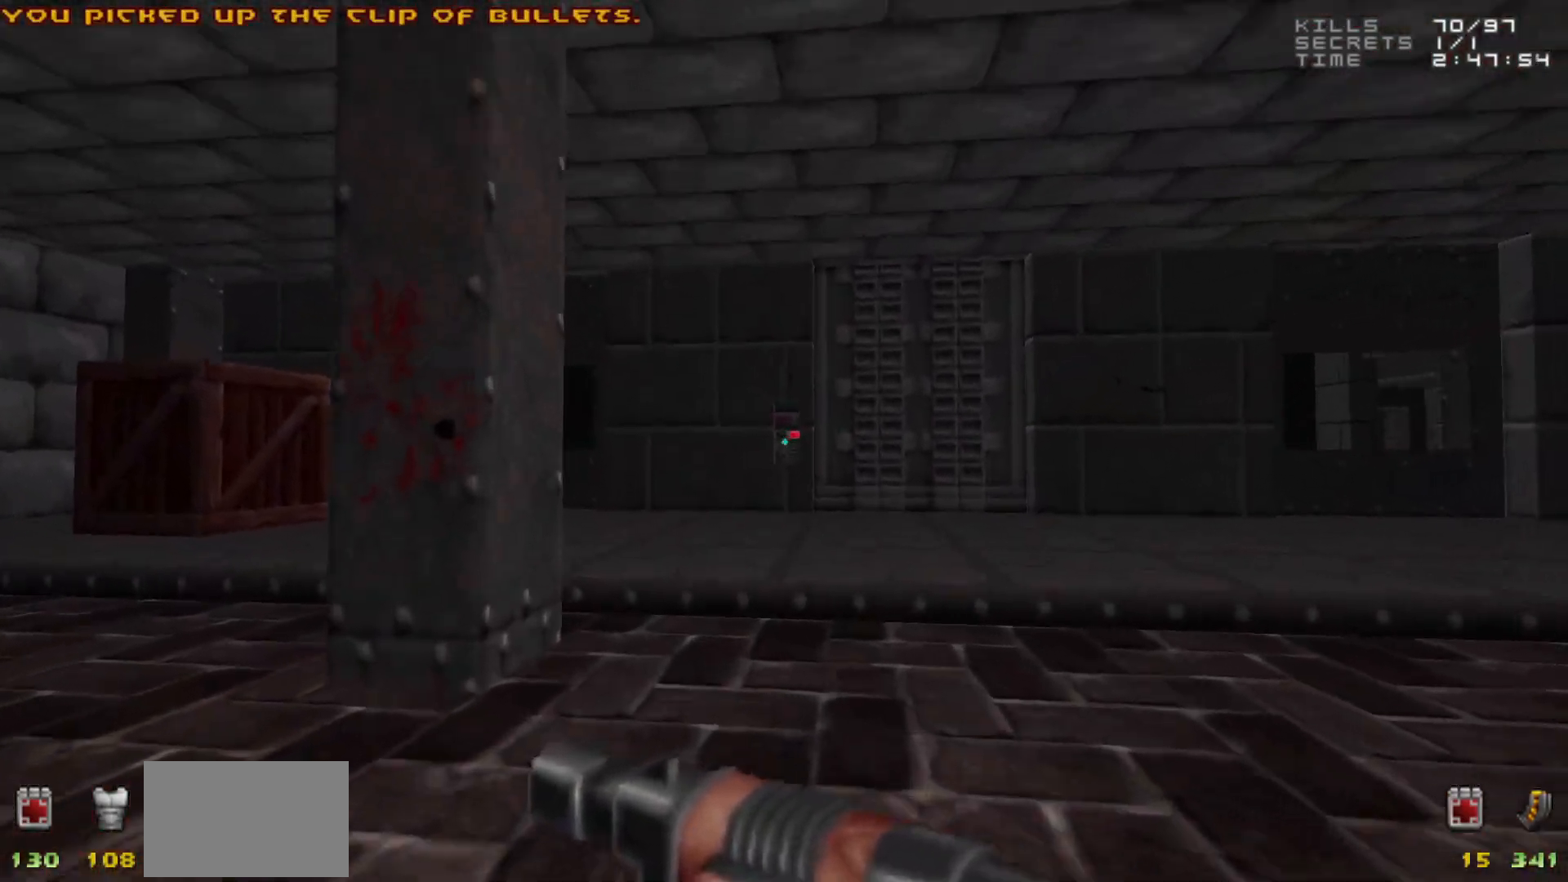
{"keys": ["w"], "mouse": [], "events": [[33, "d", "down"], [133, "d", "up"], [317, "a", "down"], [417, "a", "up"]]}
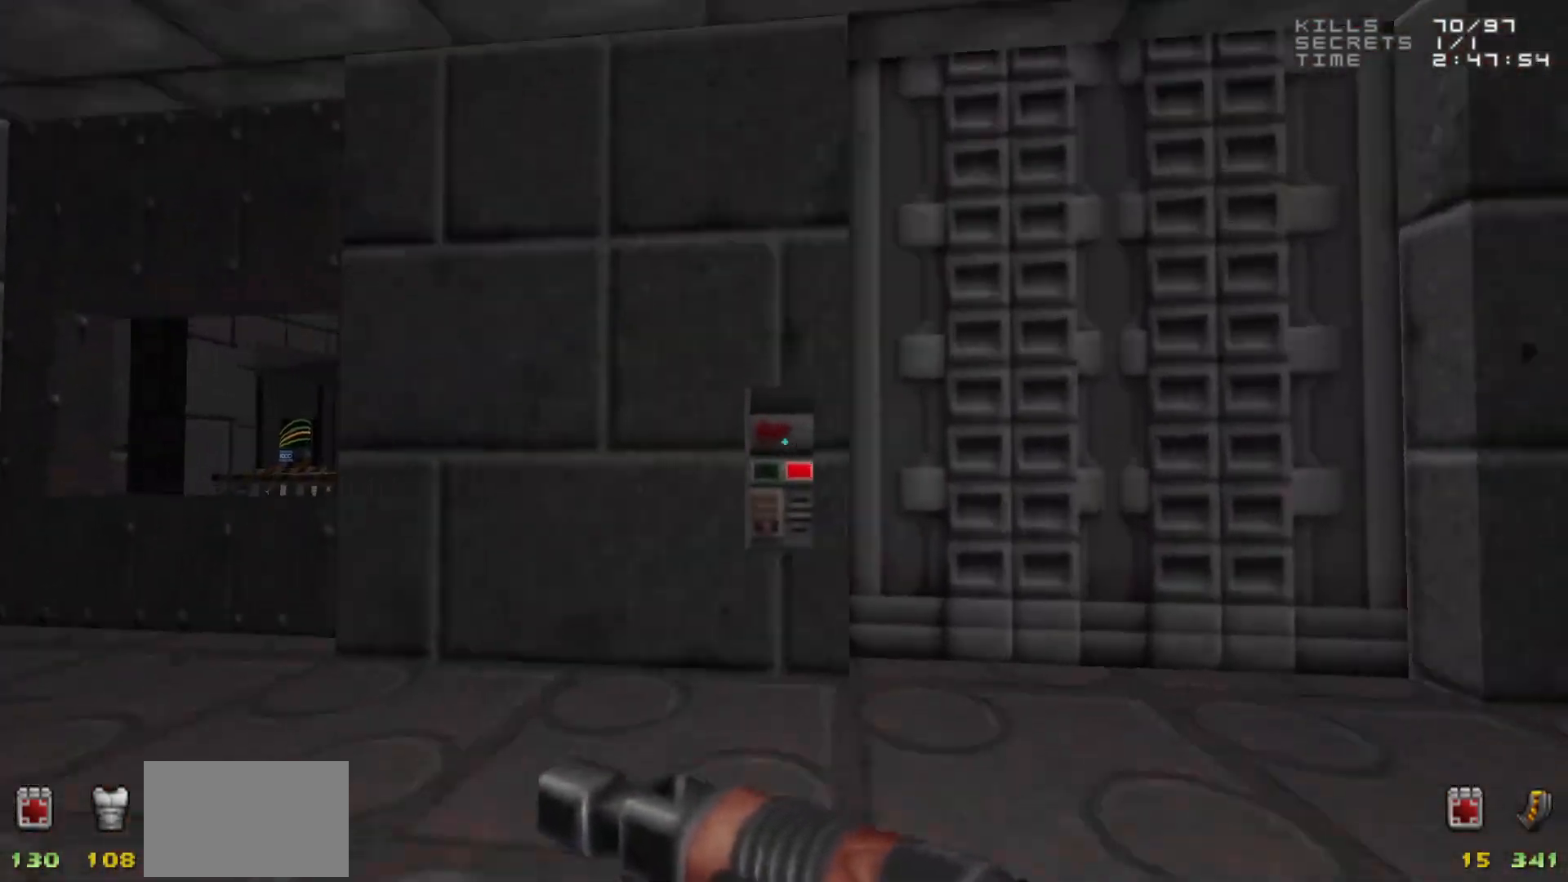
{"keys": ["d"], "mouse": [], "events": [[150, "w", "up"], [283, "e", "down"], [333, "e", "up"], [483, "d", "down"]]}
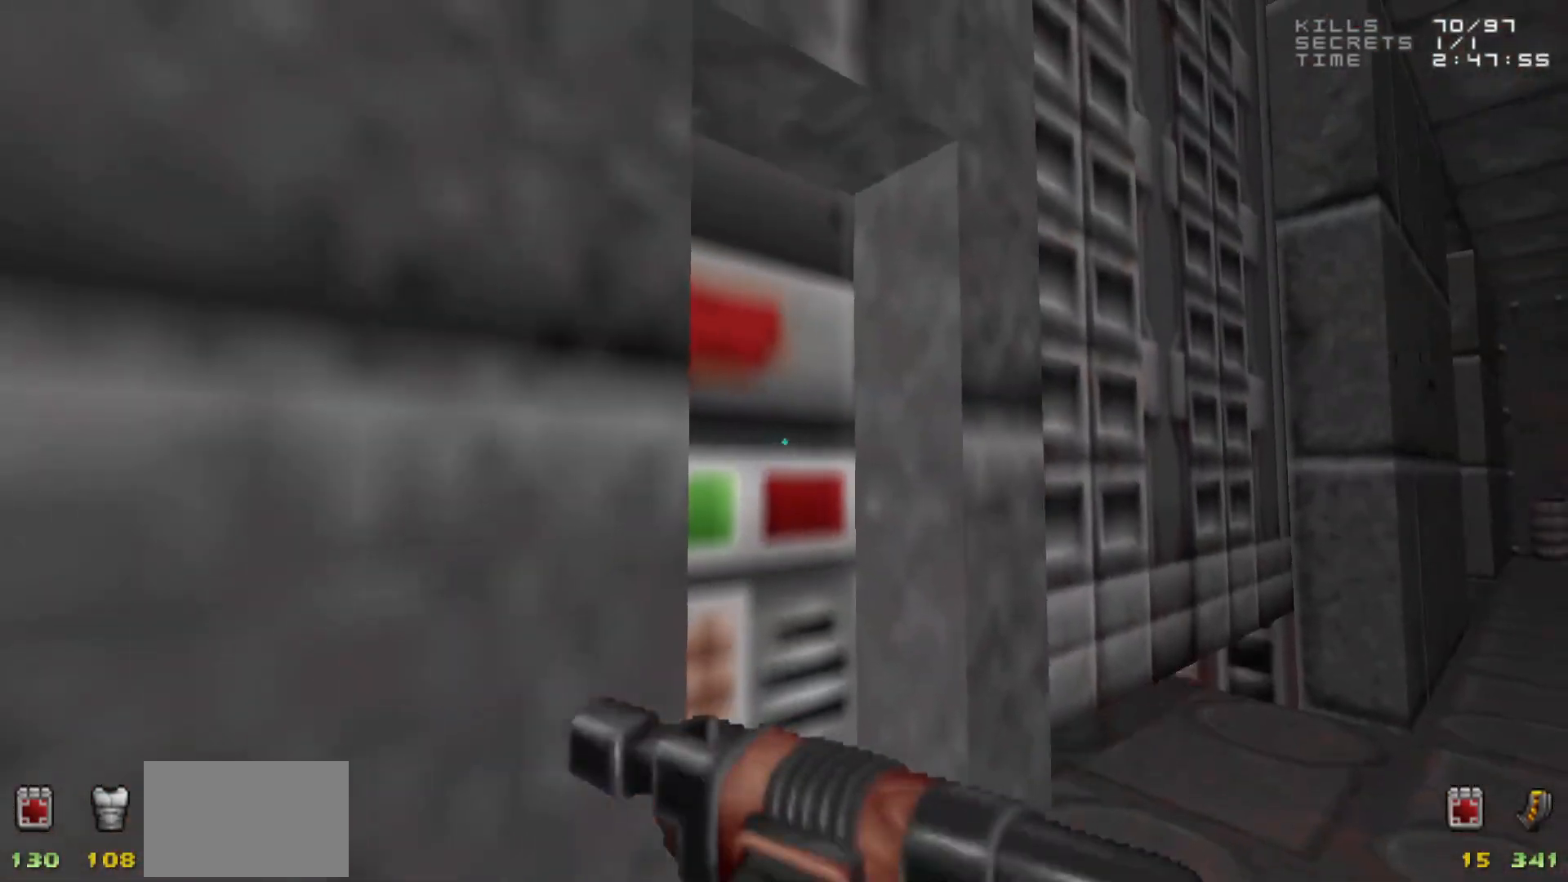
{"keys": [], "mouse": [], "events": [[217, "d", "up"]]}
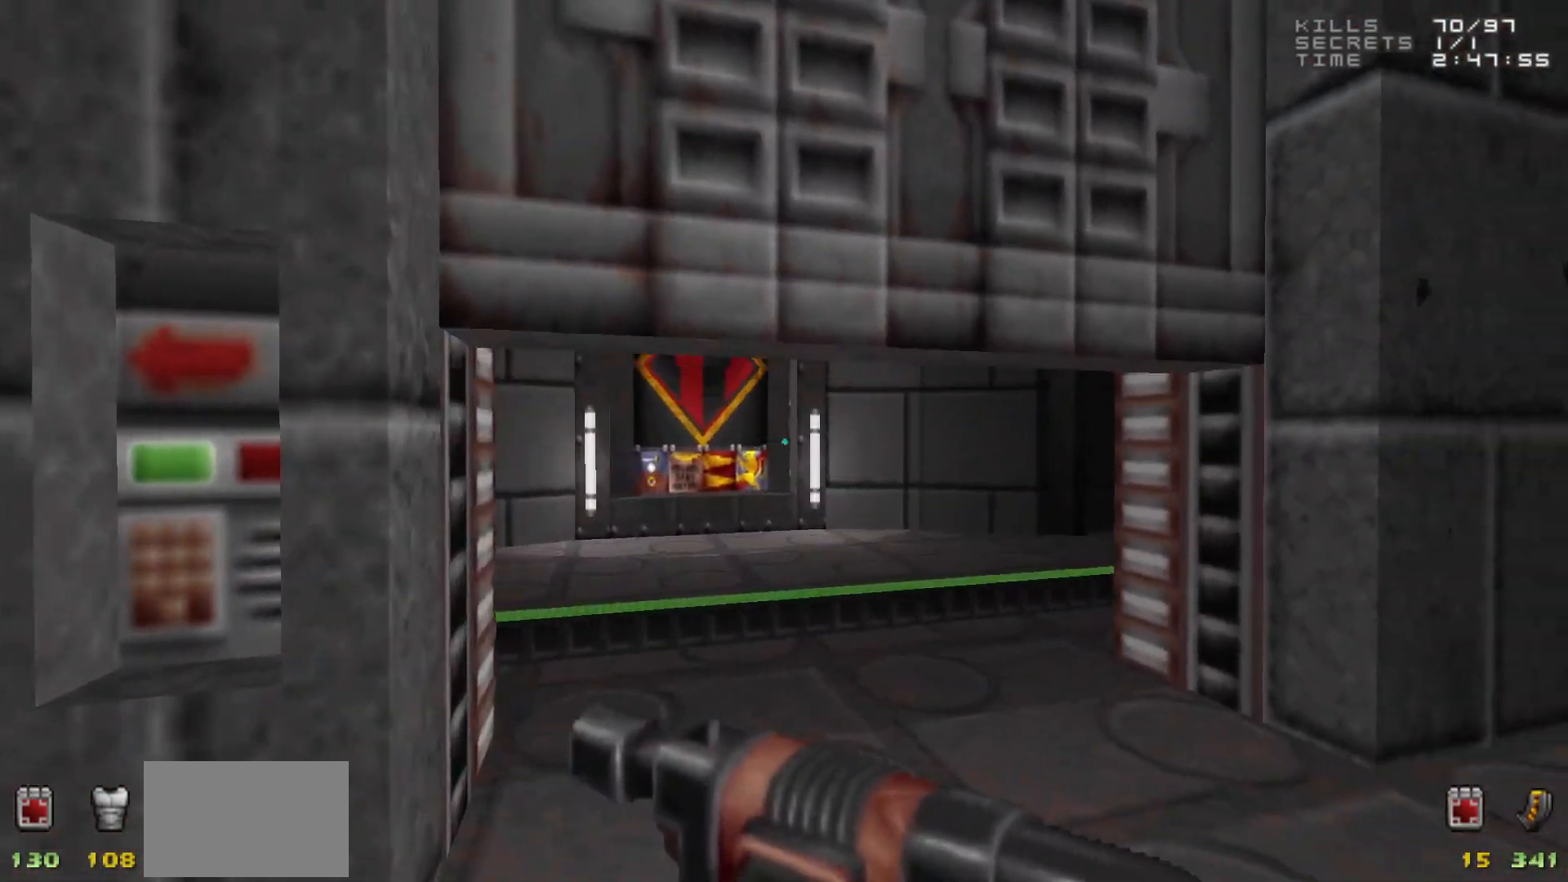
{"keys": [], "mouse": [], "events": [[317, "d", "down"], [317, "w", "down"], [417, "w", "up"], [467, "d", "up"]]}
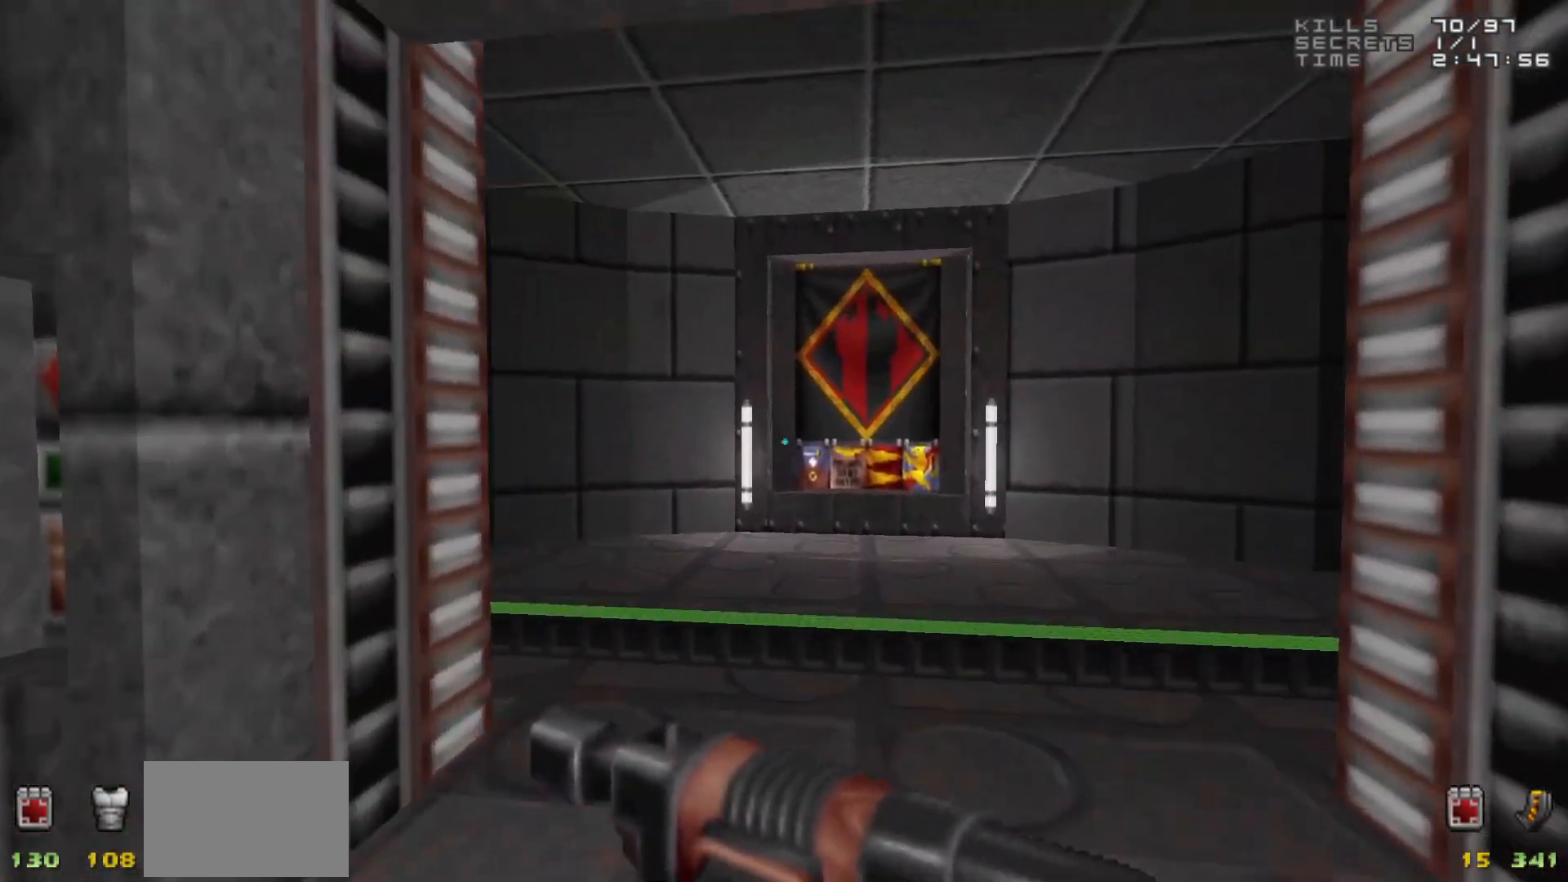
{"keys": [], "mouse": [], "events": [[200, "a", "down"], [233, "a", "up"]]}
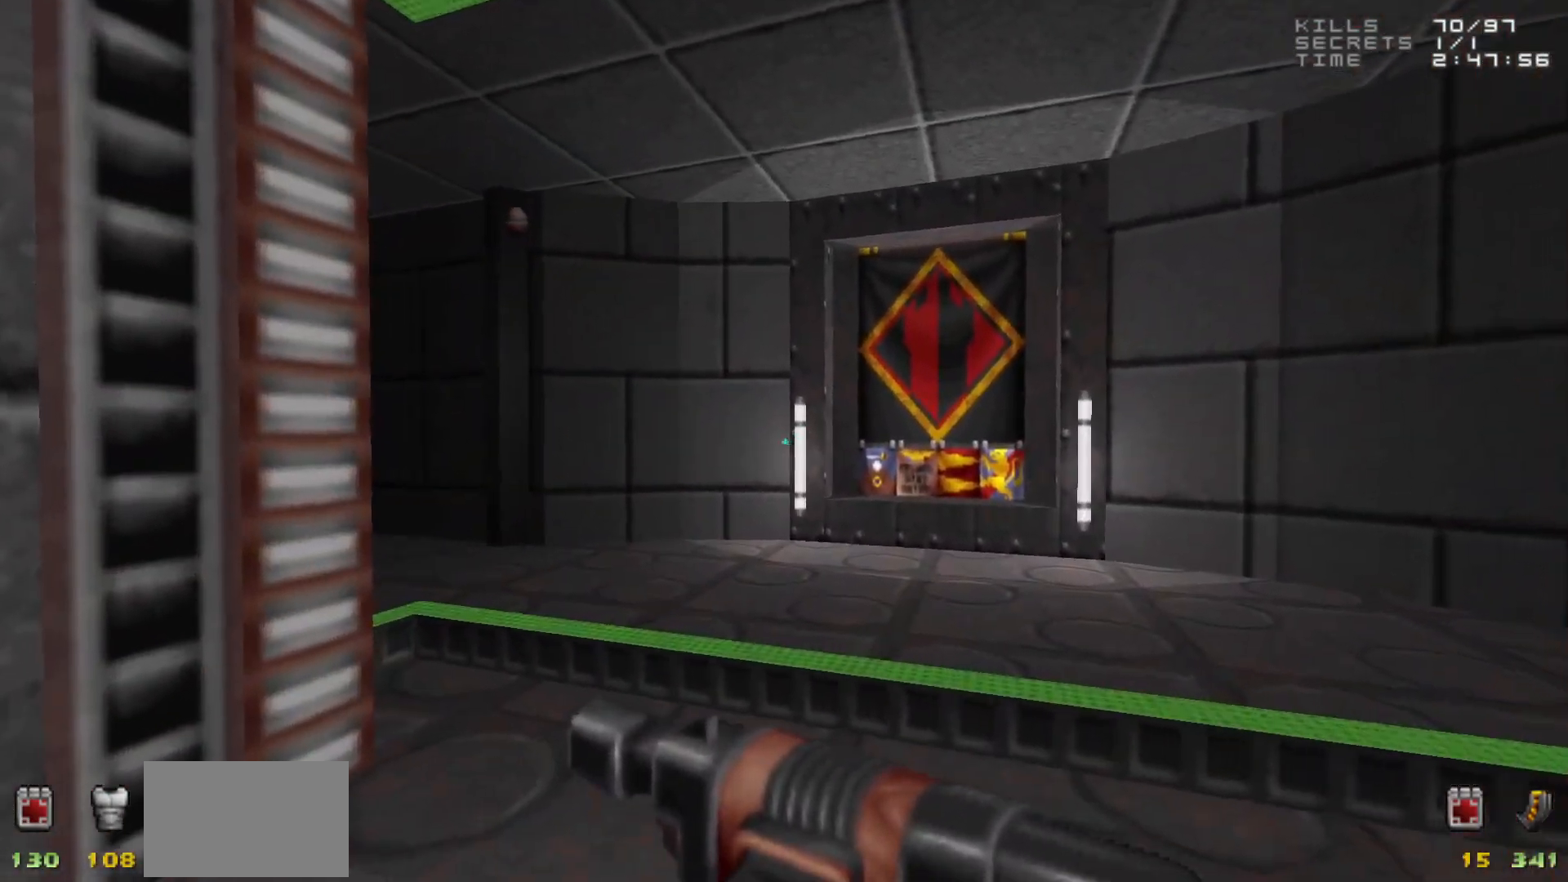
{"keys": [], "mouse": [], "events": []}
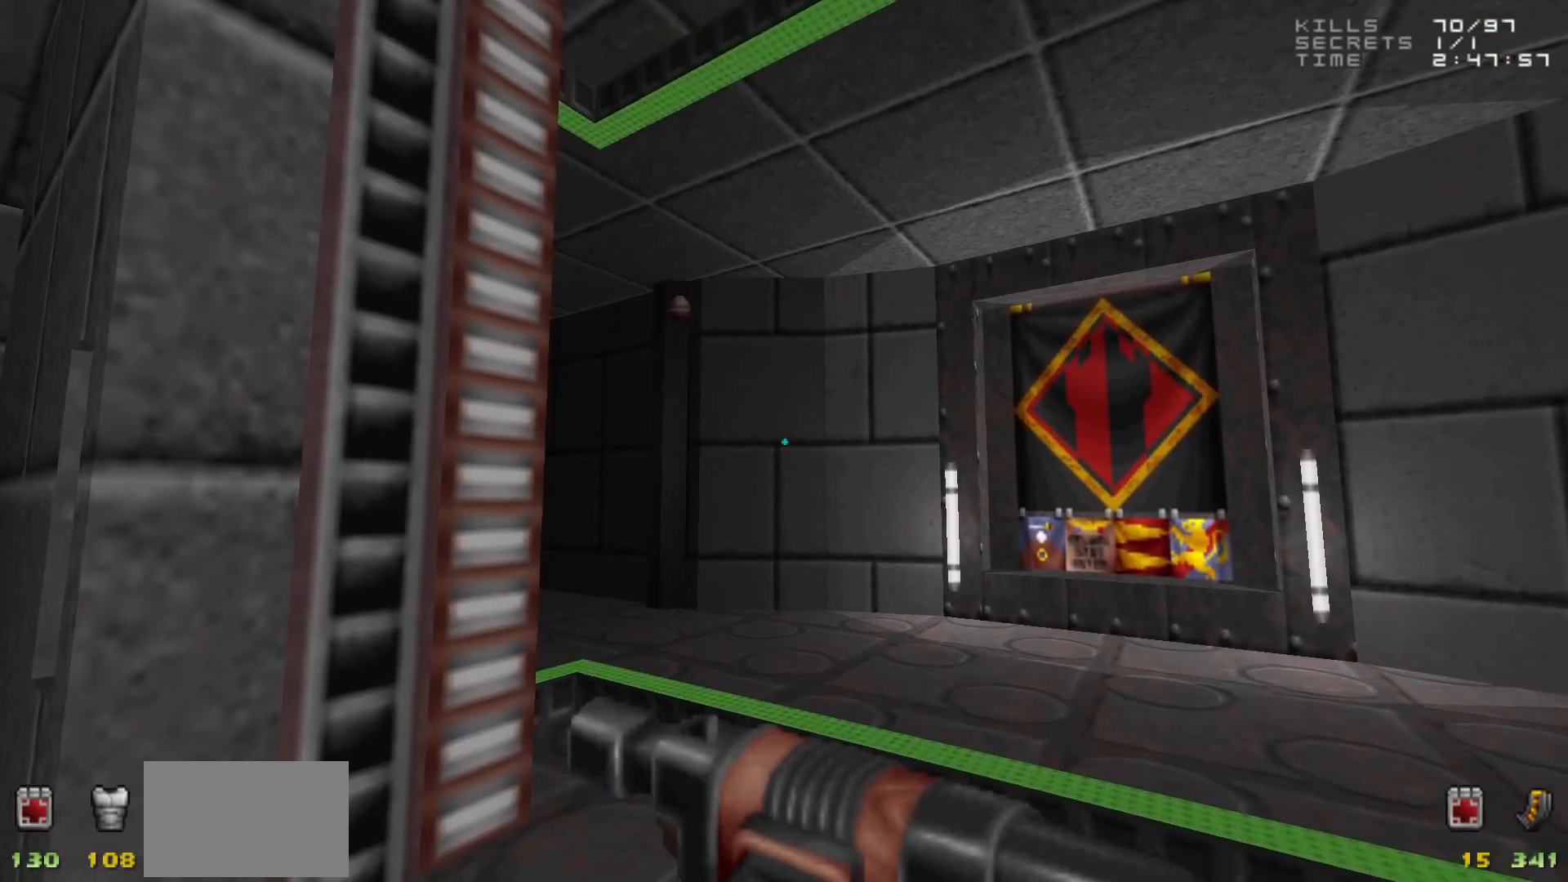
{"keys": [], "mouse": [], "events": [[283, "a", "down"], [367, "a", "up"], [367, "w", "down"], [467, "w", "up"]]}
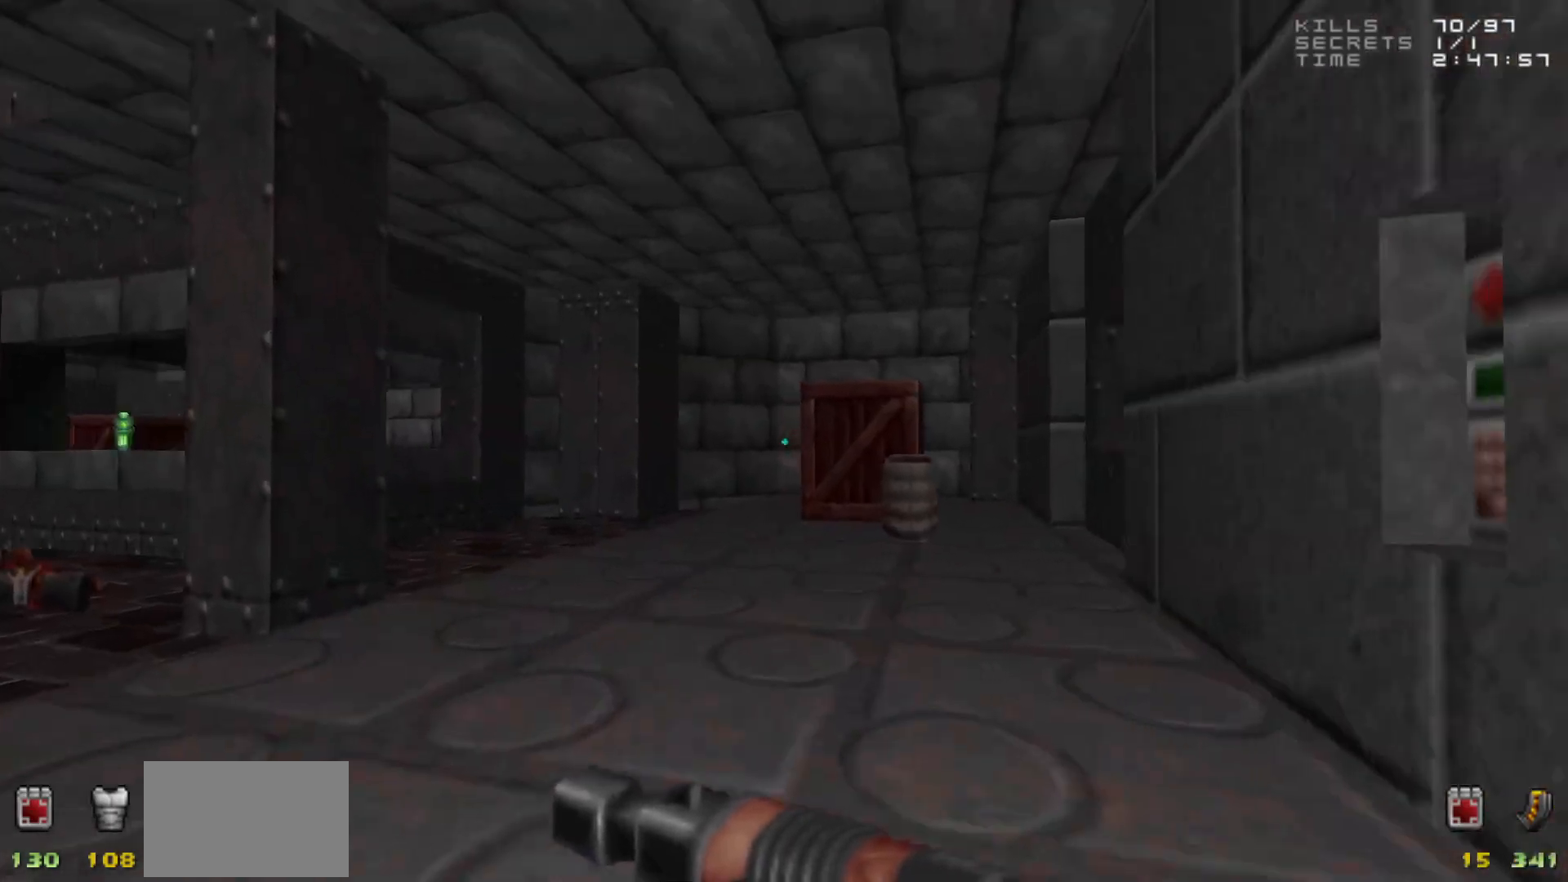
{"keys": [], "mouse": [], "events": [[17, "w", "down"], [150, "d", "down"], [150, "w", "up"], [250, "d", "up"], [283, "a", "down"], [383, "a", "up"], [383, "w", "down"], [433, "w", "up"]]}
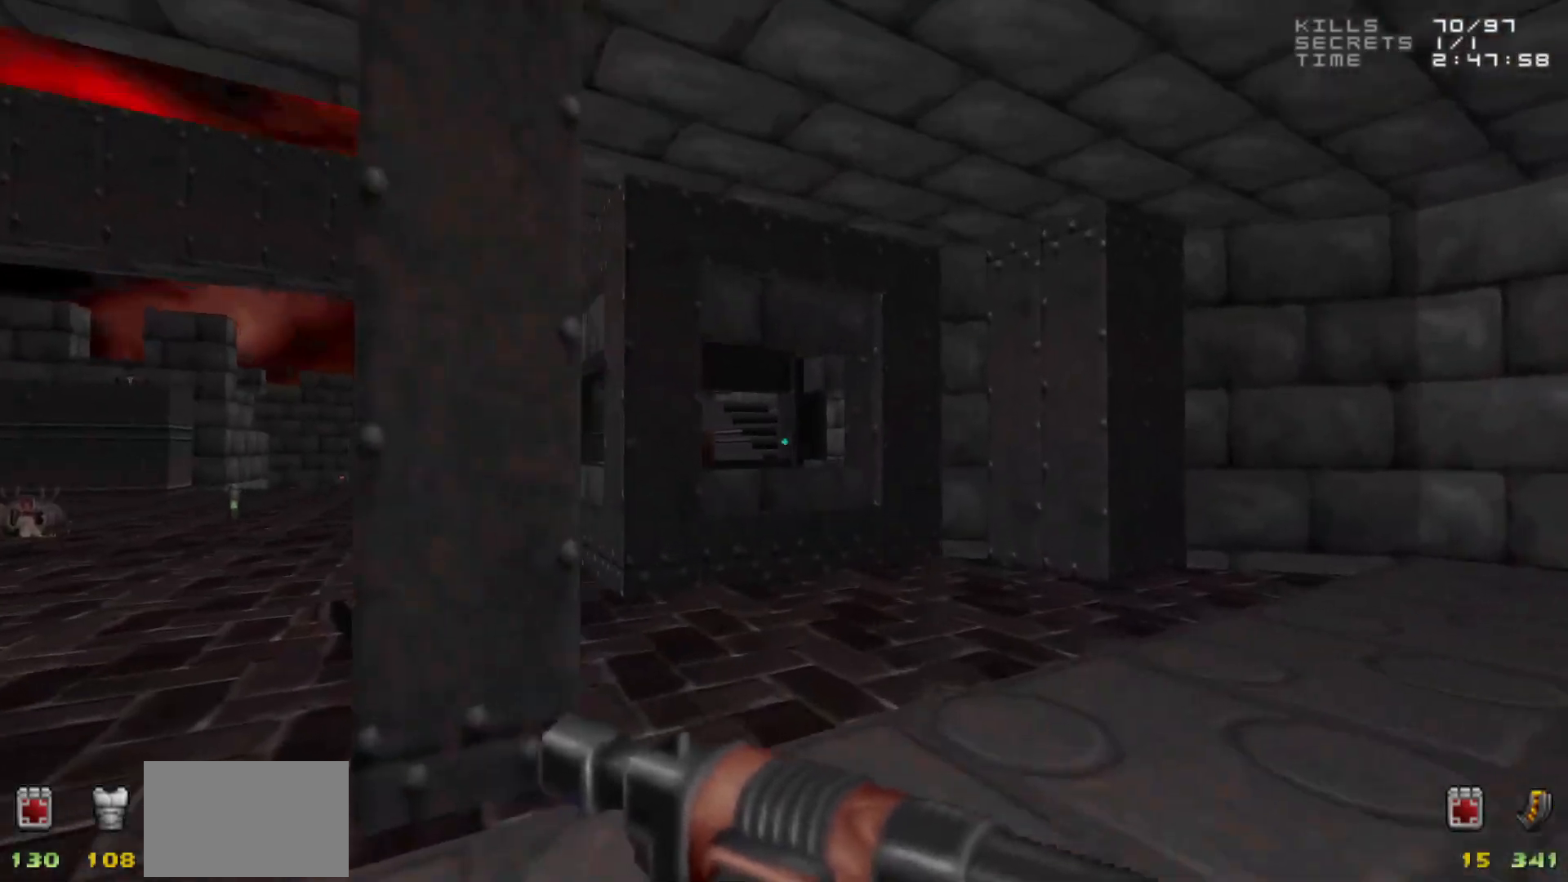
{"keys": [], "mouse": [], "events": [[133, "d", "down"], [133, "w", "down"], [217, "d", "up"], [217, "w", "up"]]}
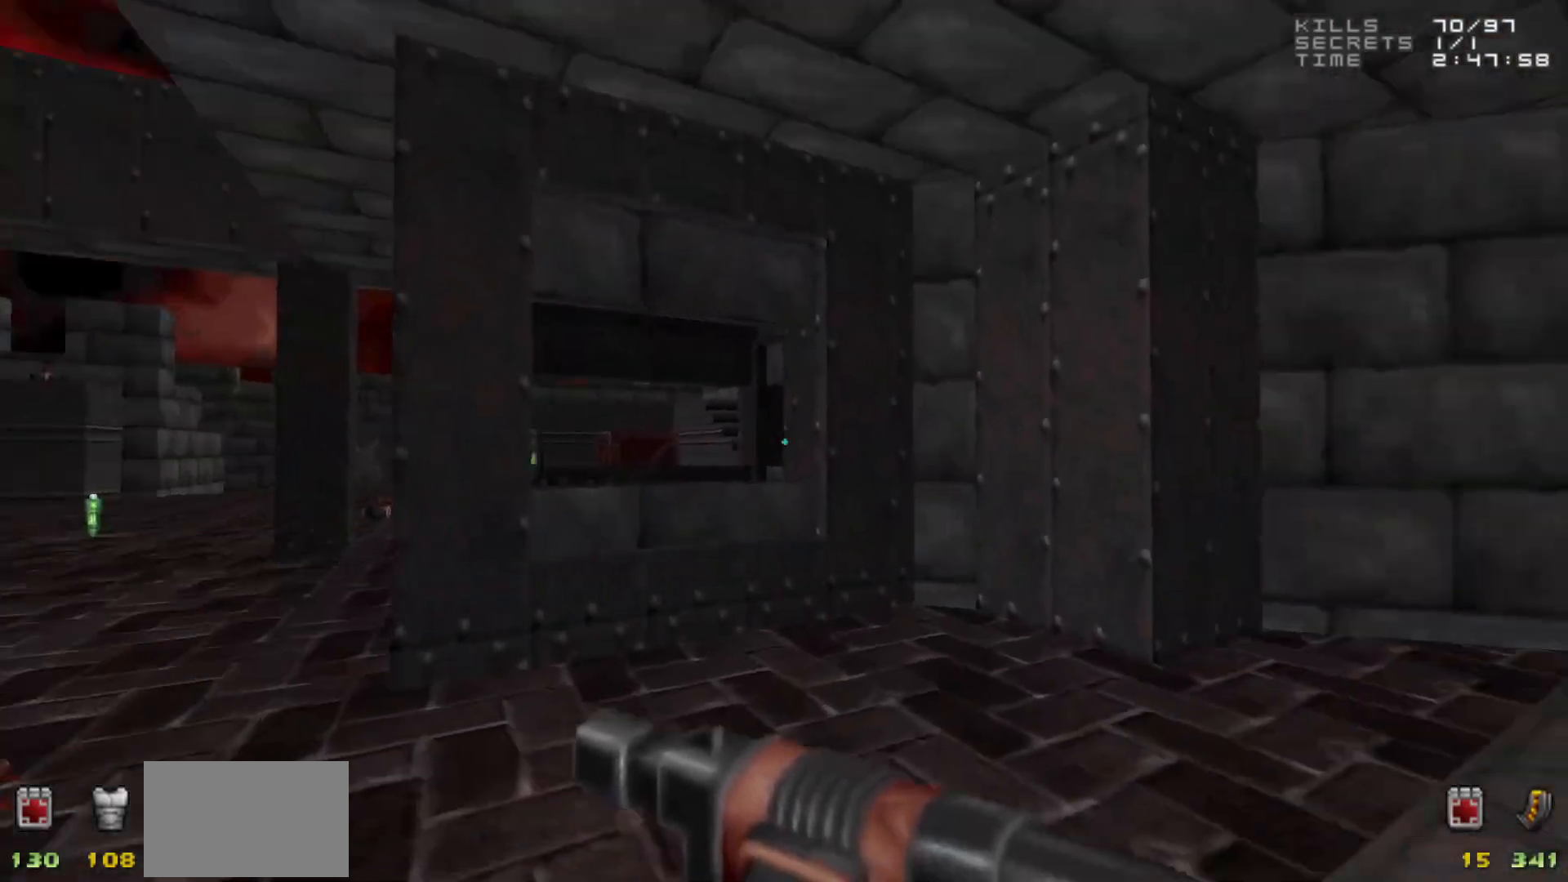
{"keys": ["e"], "mouse": [], "events": [[33, "d", "down"], [33, "w", "down"], [83, "d", "up"], [367, "w", "up"], [500, "e", "down"]]}
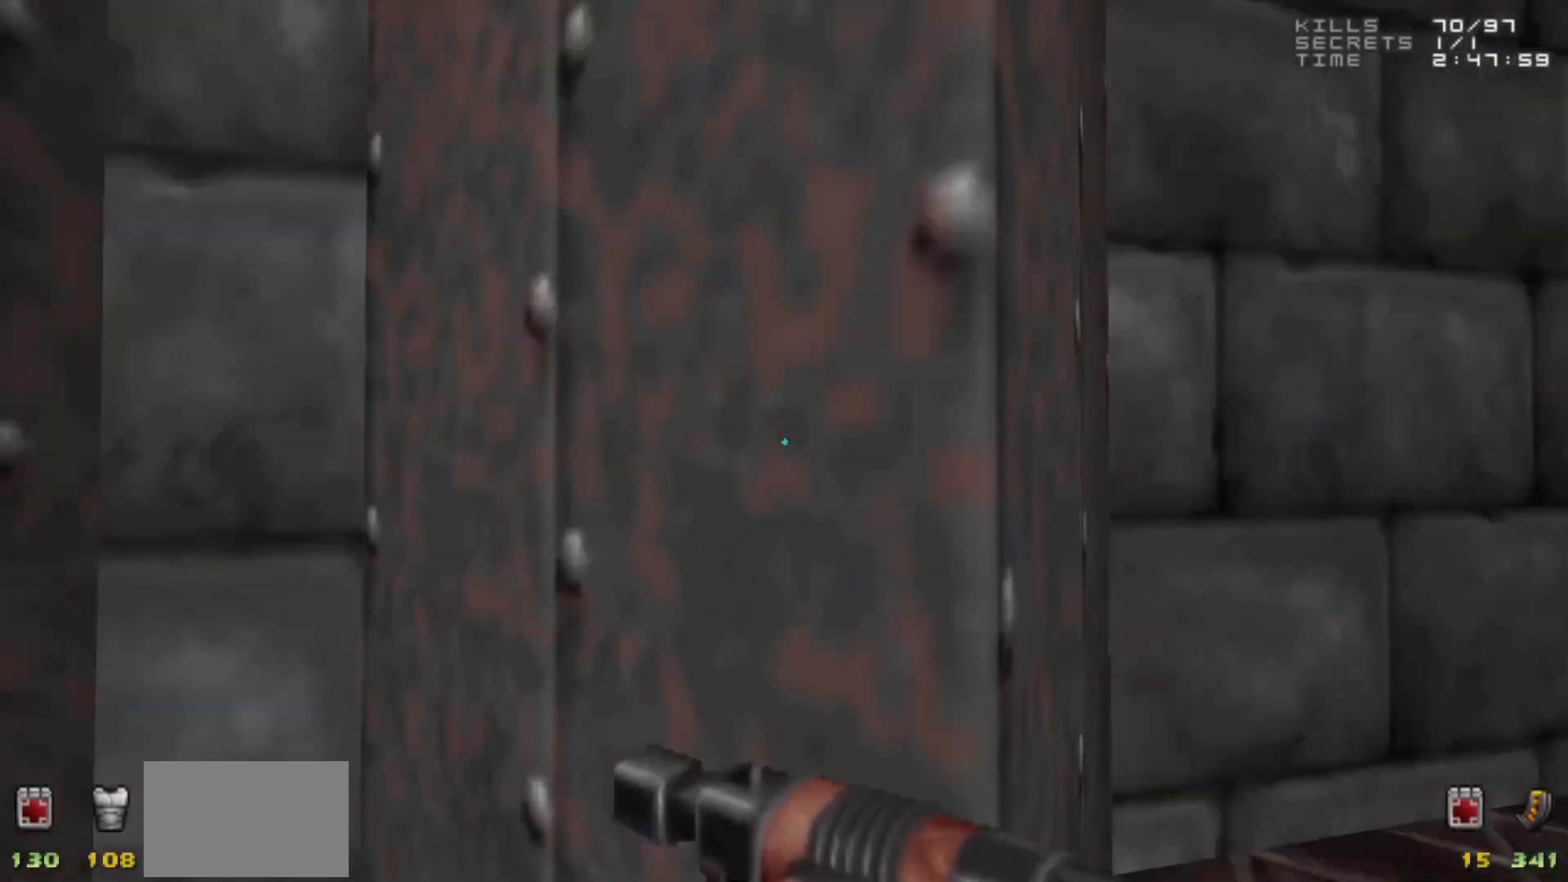
{"keys": [], "mouse": [], "events": [[100, "e", "up"], [200, "s", "down"], [283, "s", "up"]]}
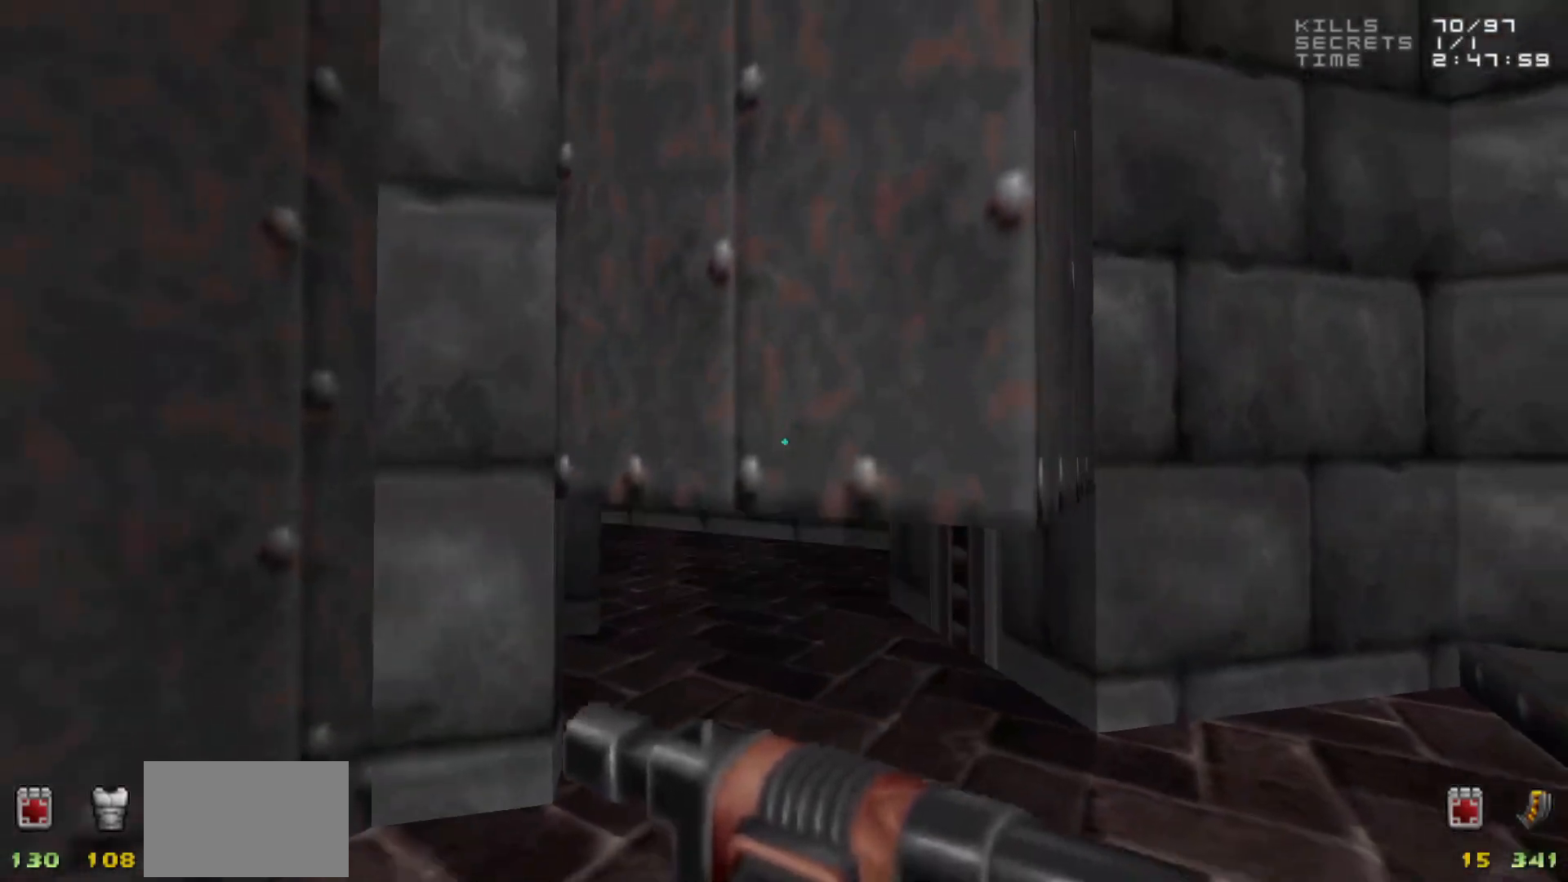
{"keys": ["w"], "mouse": [], "events": [[33, "w", "down"], [117, "d", "down"], [167, "w", "up"], [217, "d", "up"], [350, "w", "down"]]}
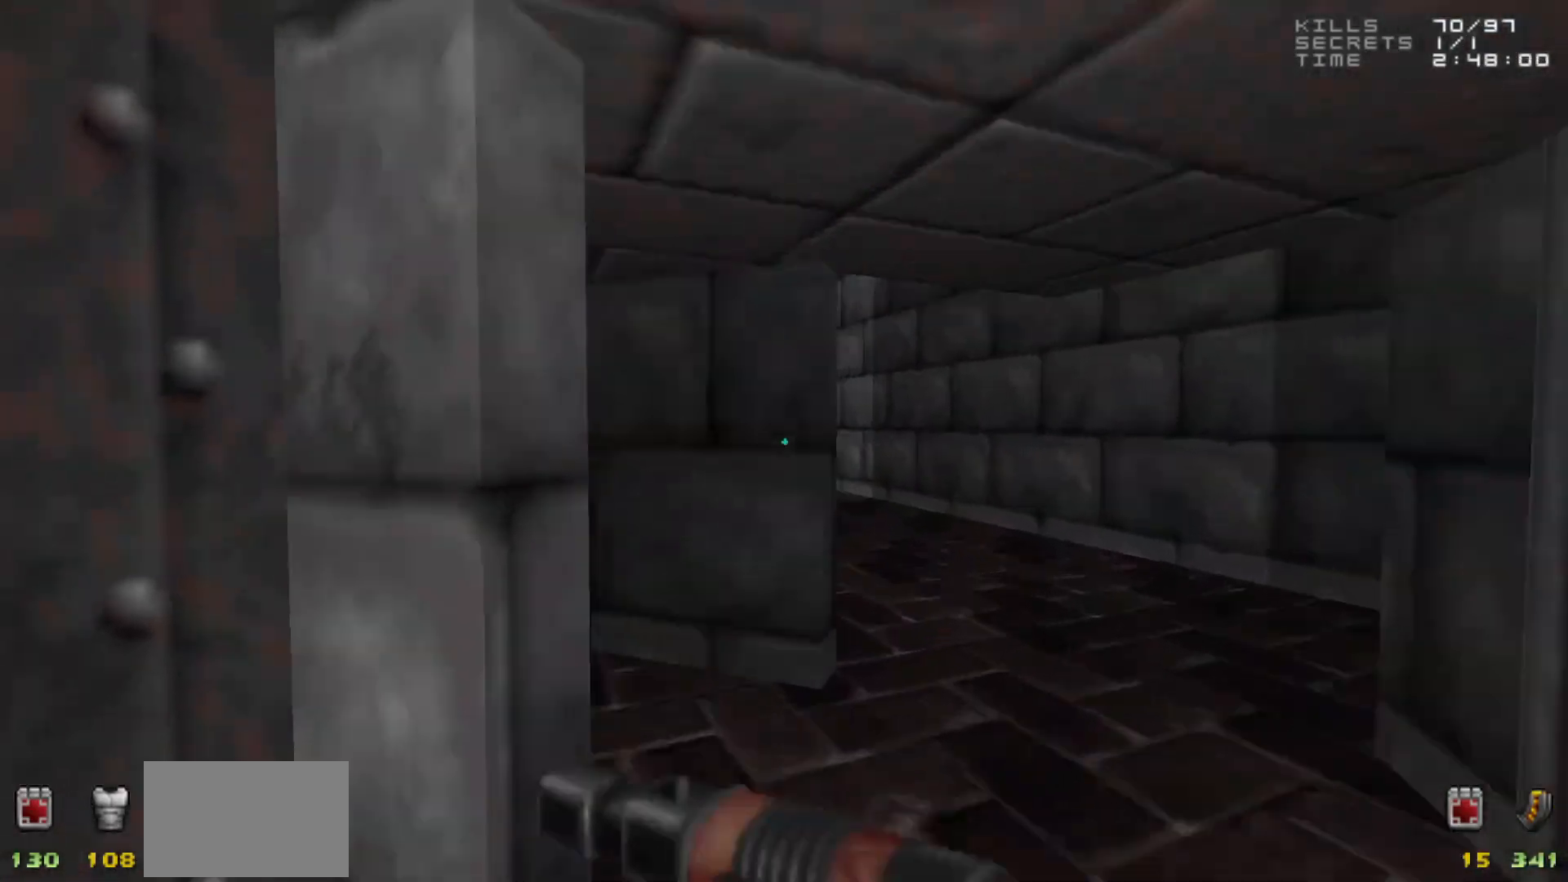
{"keys": ["a", "w"], "mouse": [], "events": [[100, "w", "up"], [283, "a", "down"], [367, "a", "up"], [500, "a", "down"], [500, "w", "down"]]}
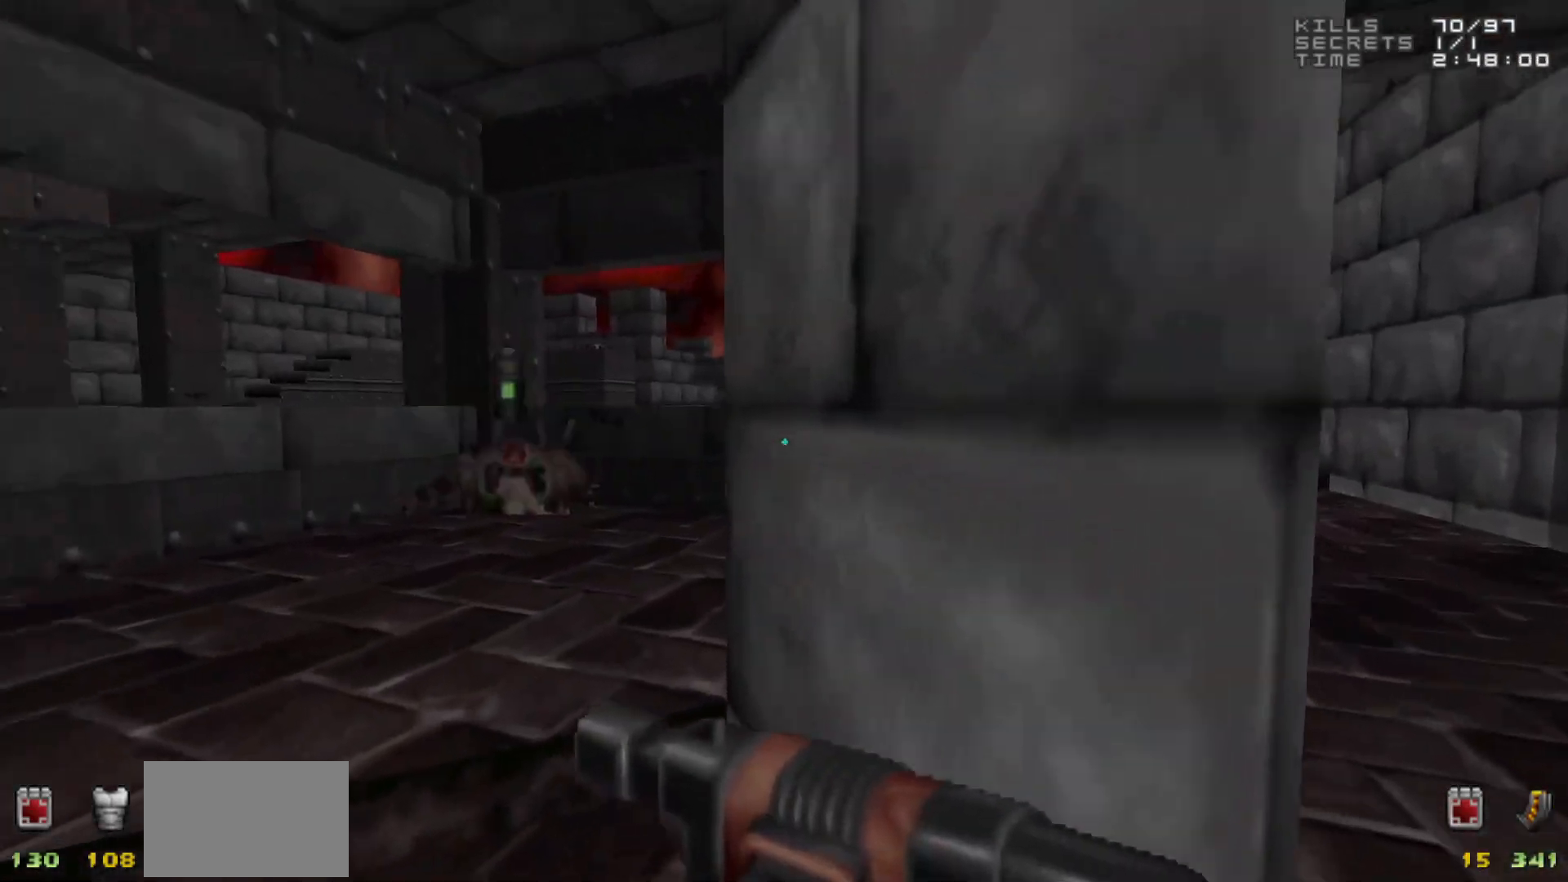
{"keys": ["w"], "mouse": [], "events": [[150, "a", "up"], [350, "a", "down"], [467, "a", "up"]]}
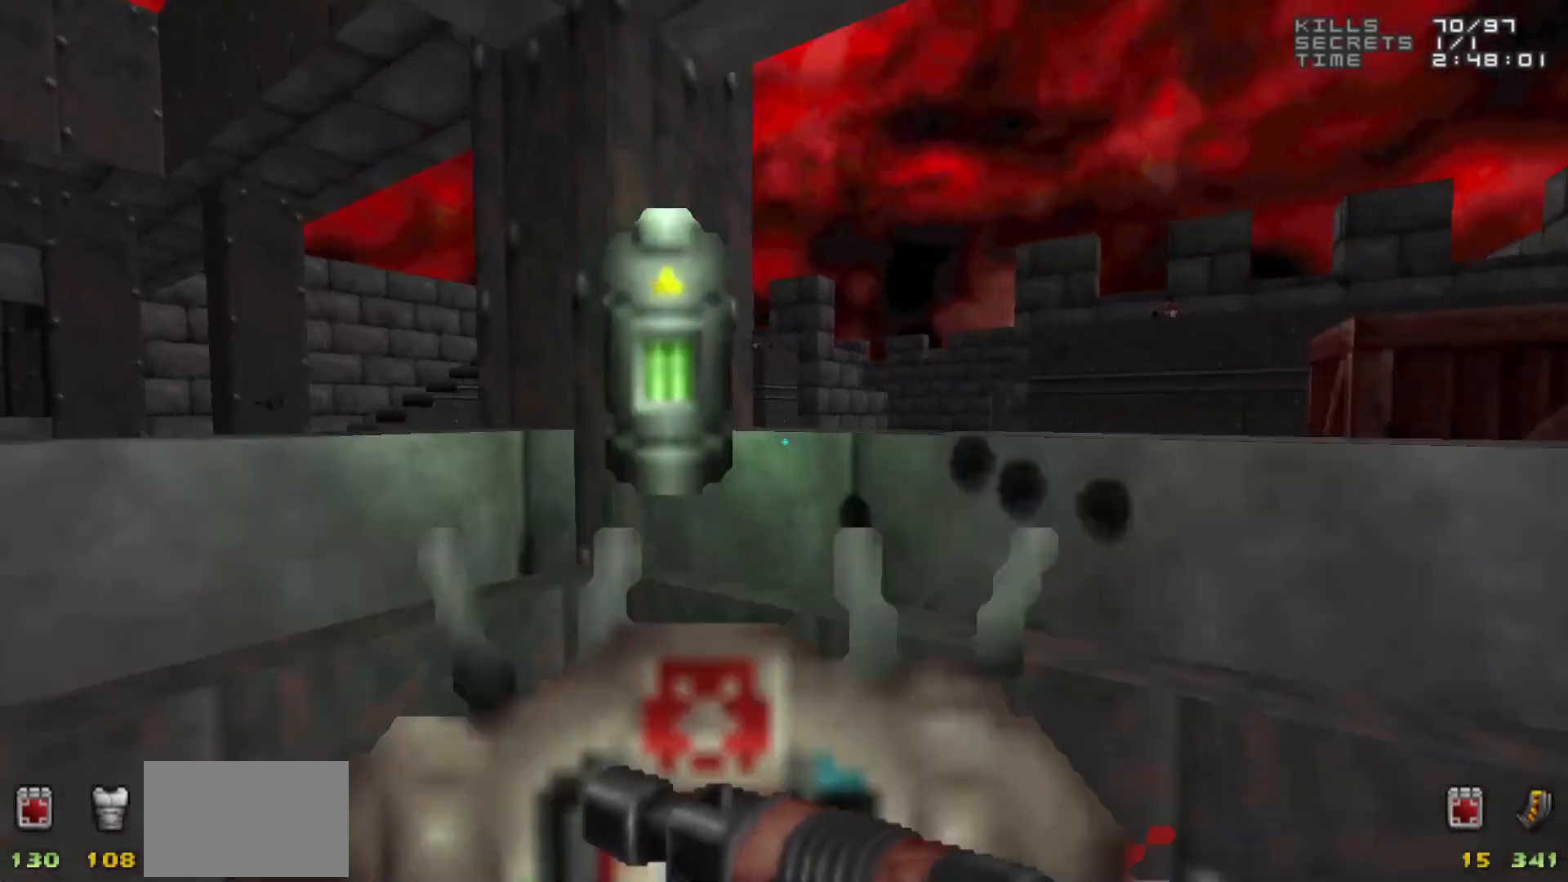
{"keys": ["a", "w"], "mouse": [], "events": [[67, "w", "up"], [217, "a", "down"], [300, "a", "up"], [450, "a", "down"], [500, "w", "down"]]}
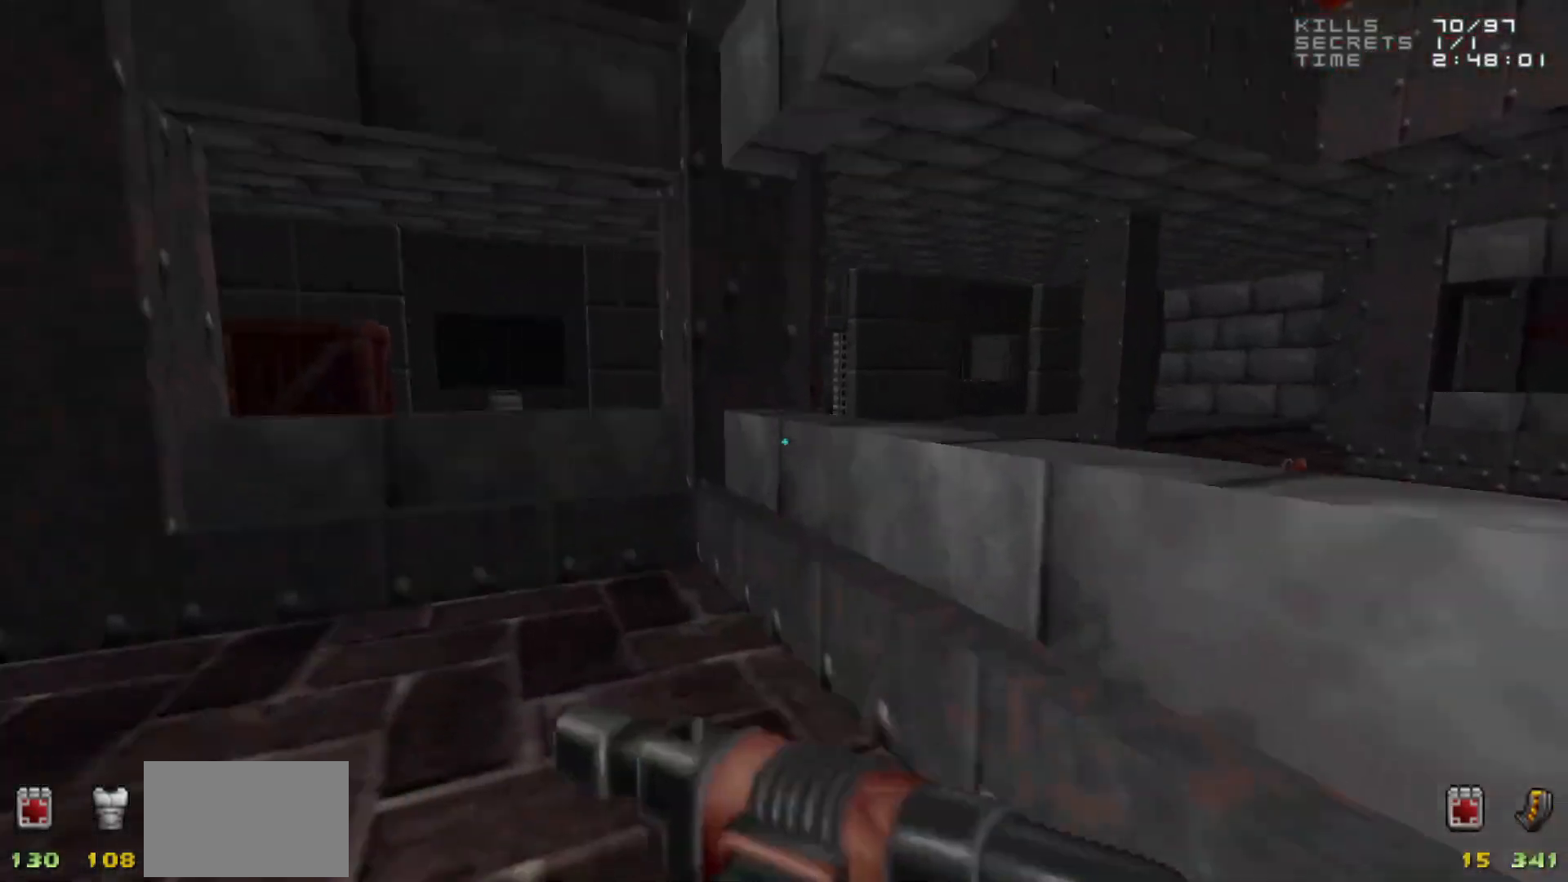
{"keys": ["a", "w"], "mouse": [], "events": [[50, "a", "up"], [183, "w", "up"], [233, "a", "down"], [317, "w", "down"], [367, "a", "up"], [467, "a", "down"]]}
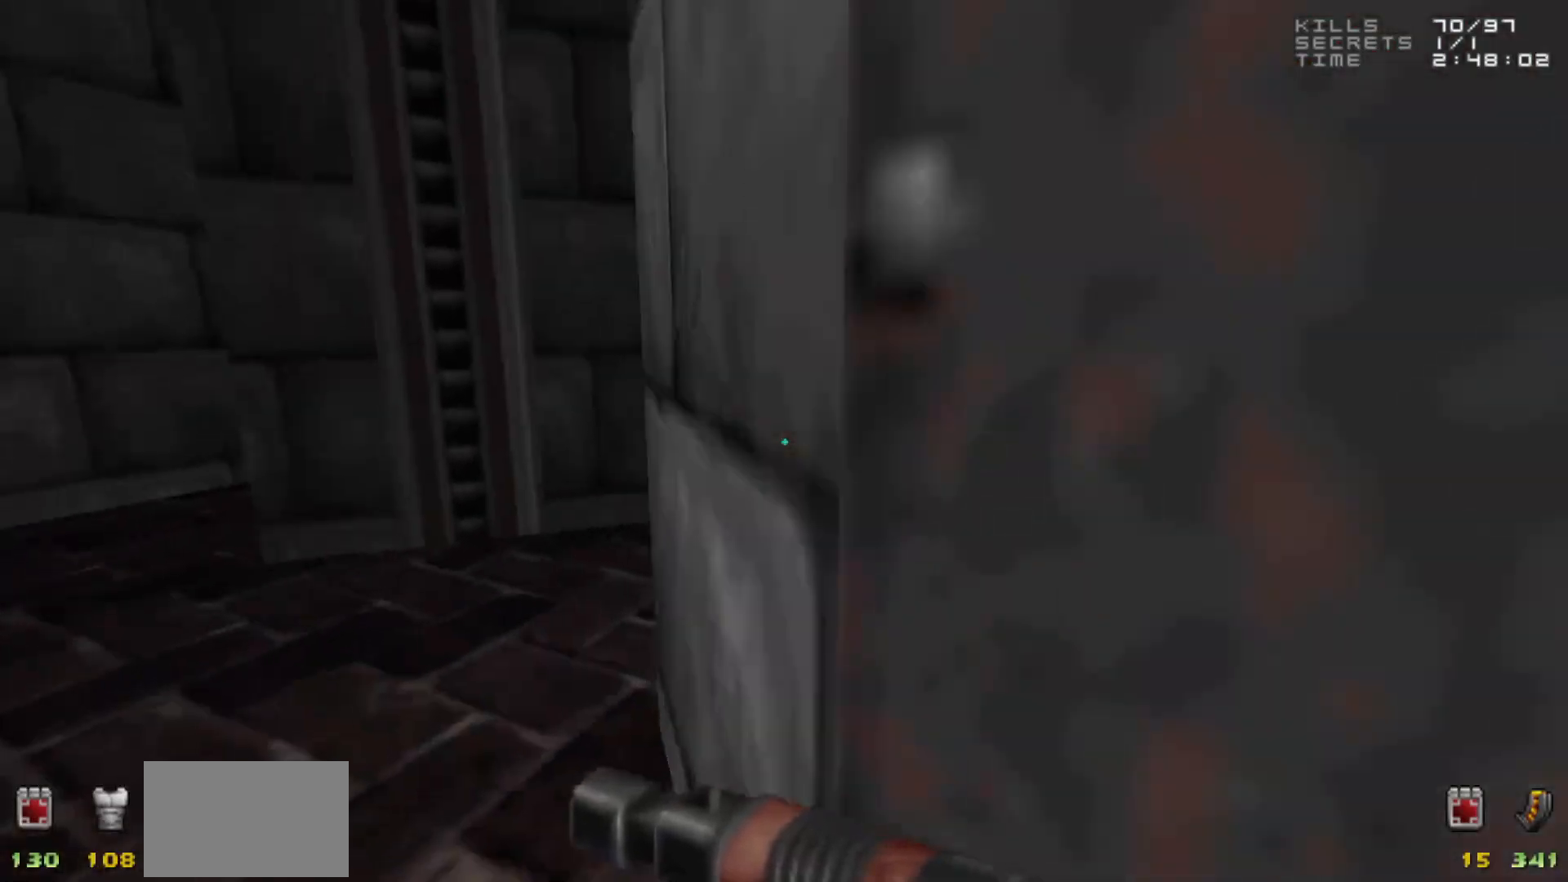
{"keys": ["w"], "mouse": [], "events": [[100, "a", "up"], [100, "w", "up"], [250, "w", "down"]]}
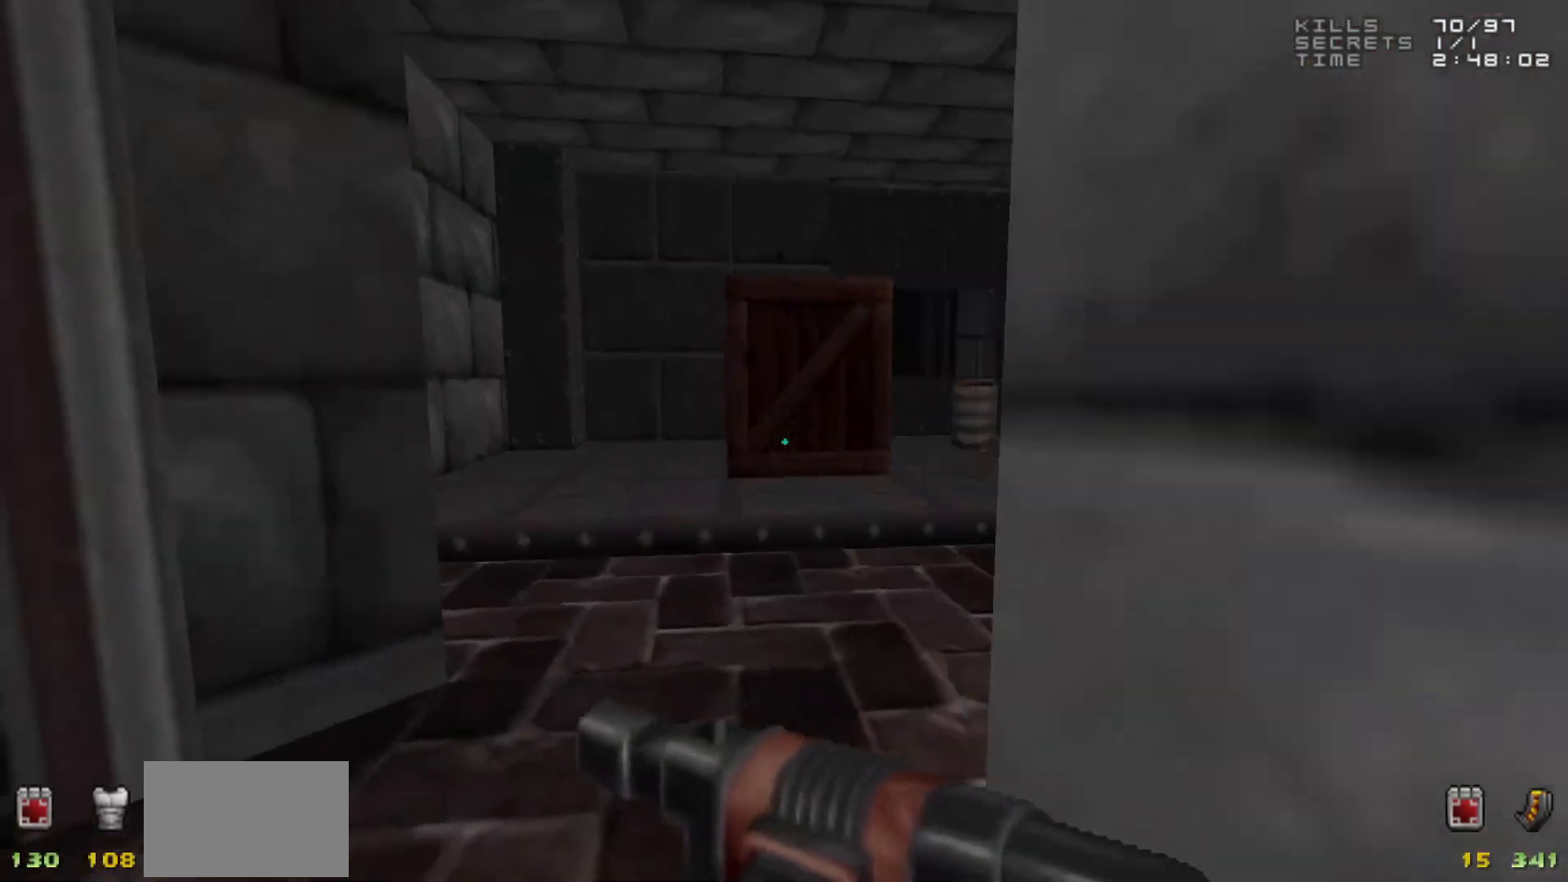
{"keys": ["d", "w"], "mouse": [], "events": [[233, "w", "up"], [417, "w", "down"], [500, "d", "down"]]}
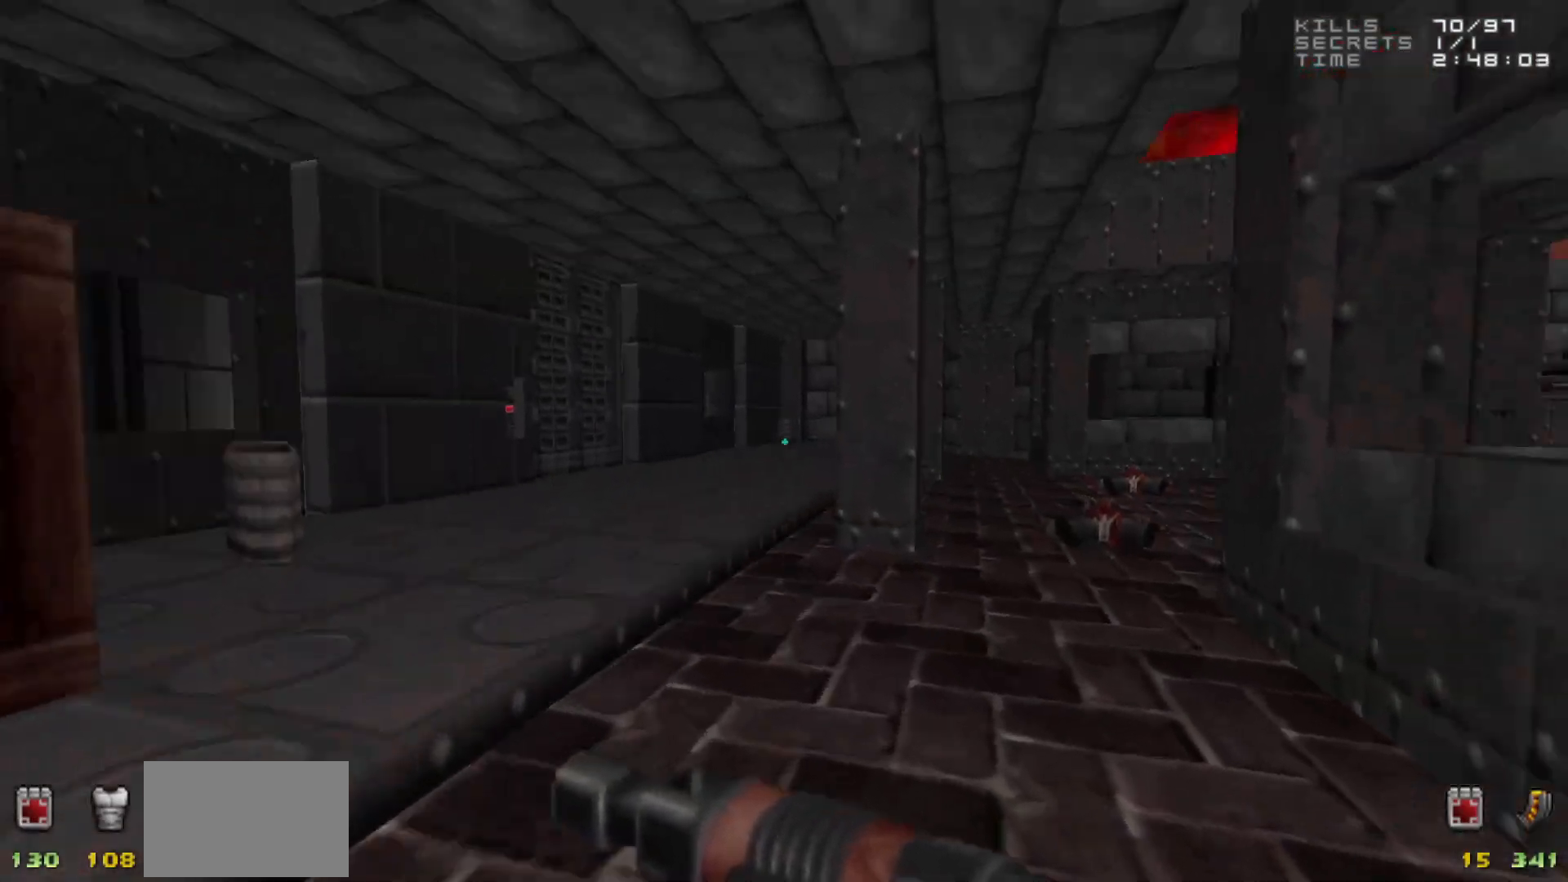
{"keys": ["w"], "mouse": [], "events": [[100, "d", "up"], [250, "d", "down"], [483, "d", "up"]]}
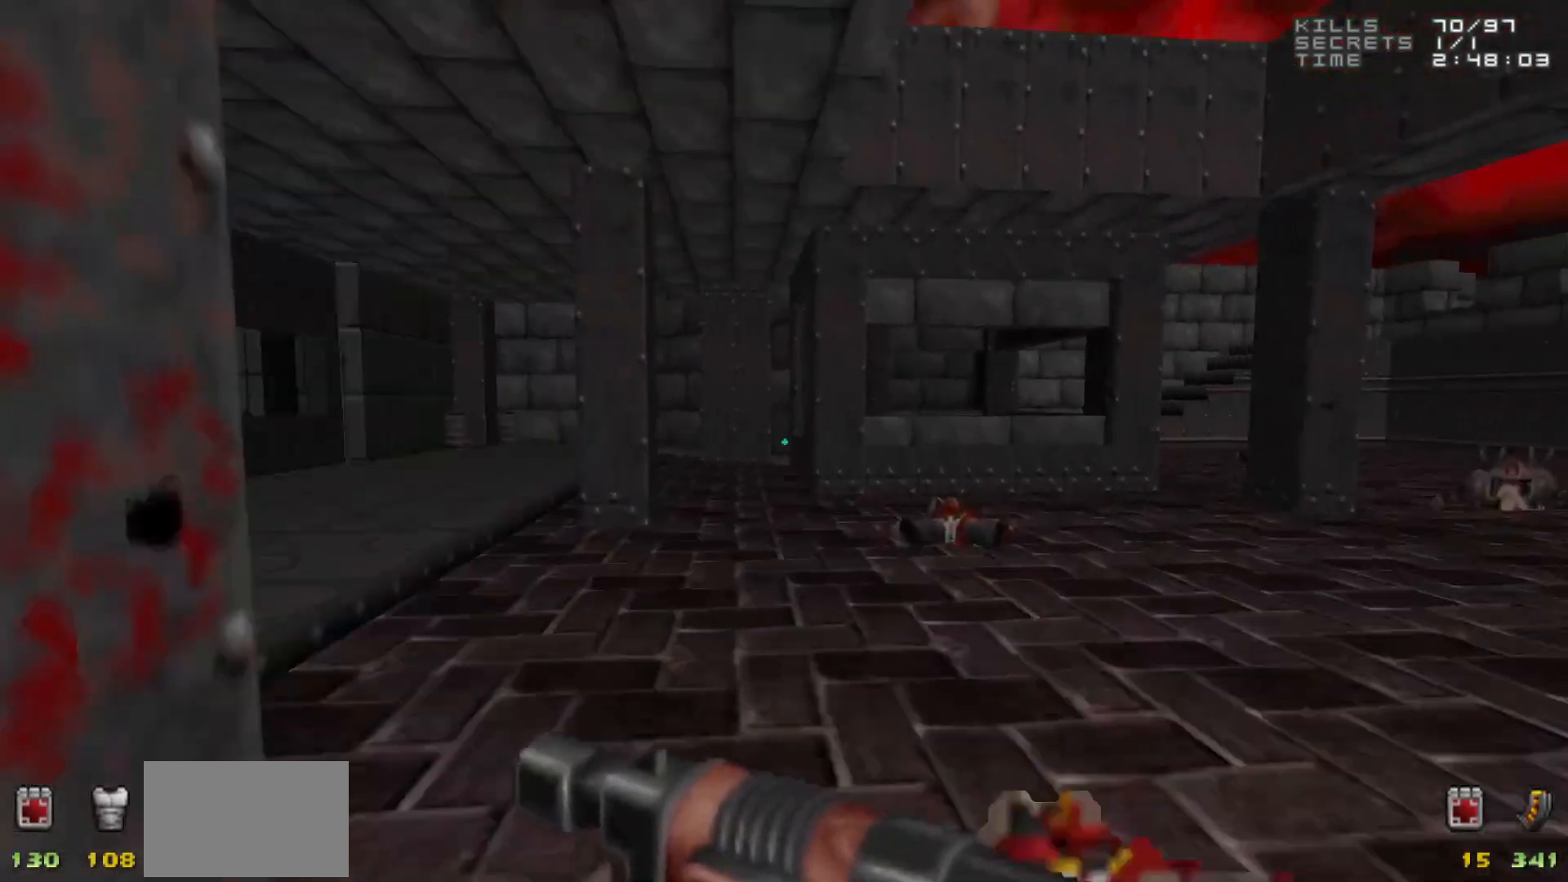
{"keys": ["a", "w"], "mouse": [], "events": [[133, "a", "down"], [233, "a", "up"], [367, "a", "down"]]}
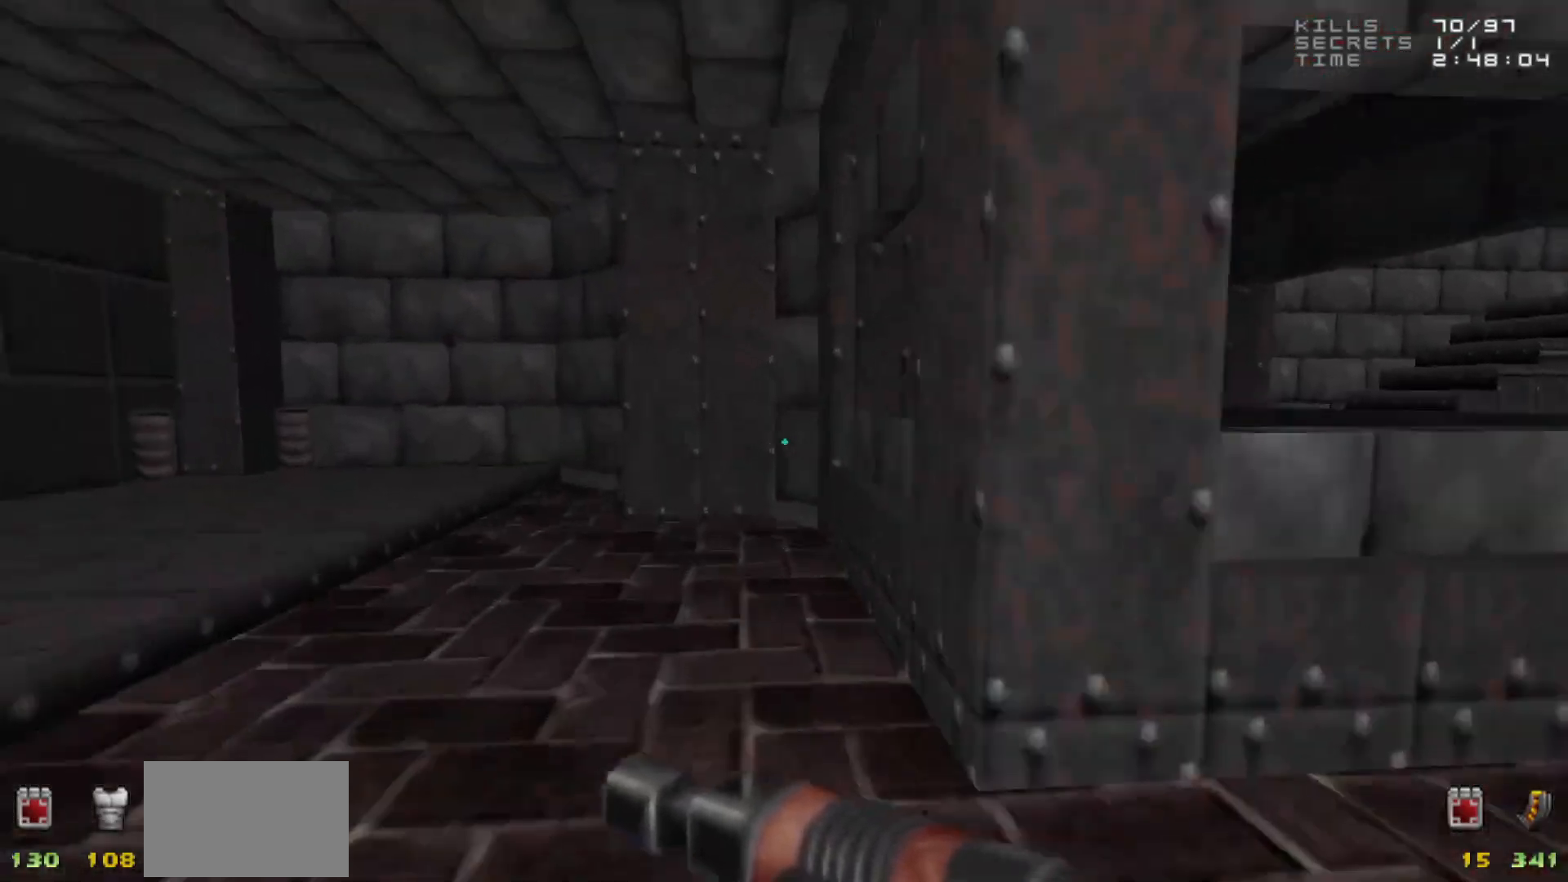
{"keys": [], "mouse": [], "events": [[17, "a", "up"], [300, "w", "up"], [383, "e", "down"], [483, "e", "up"]]}
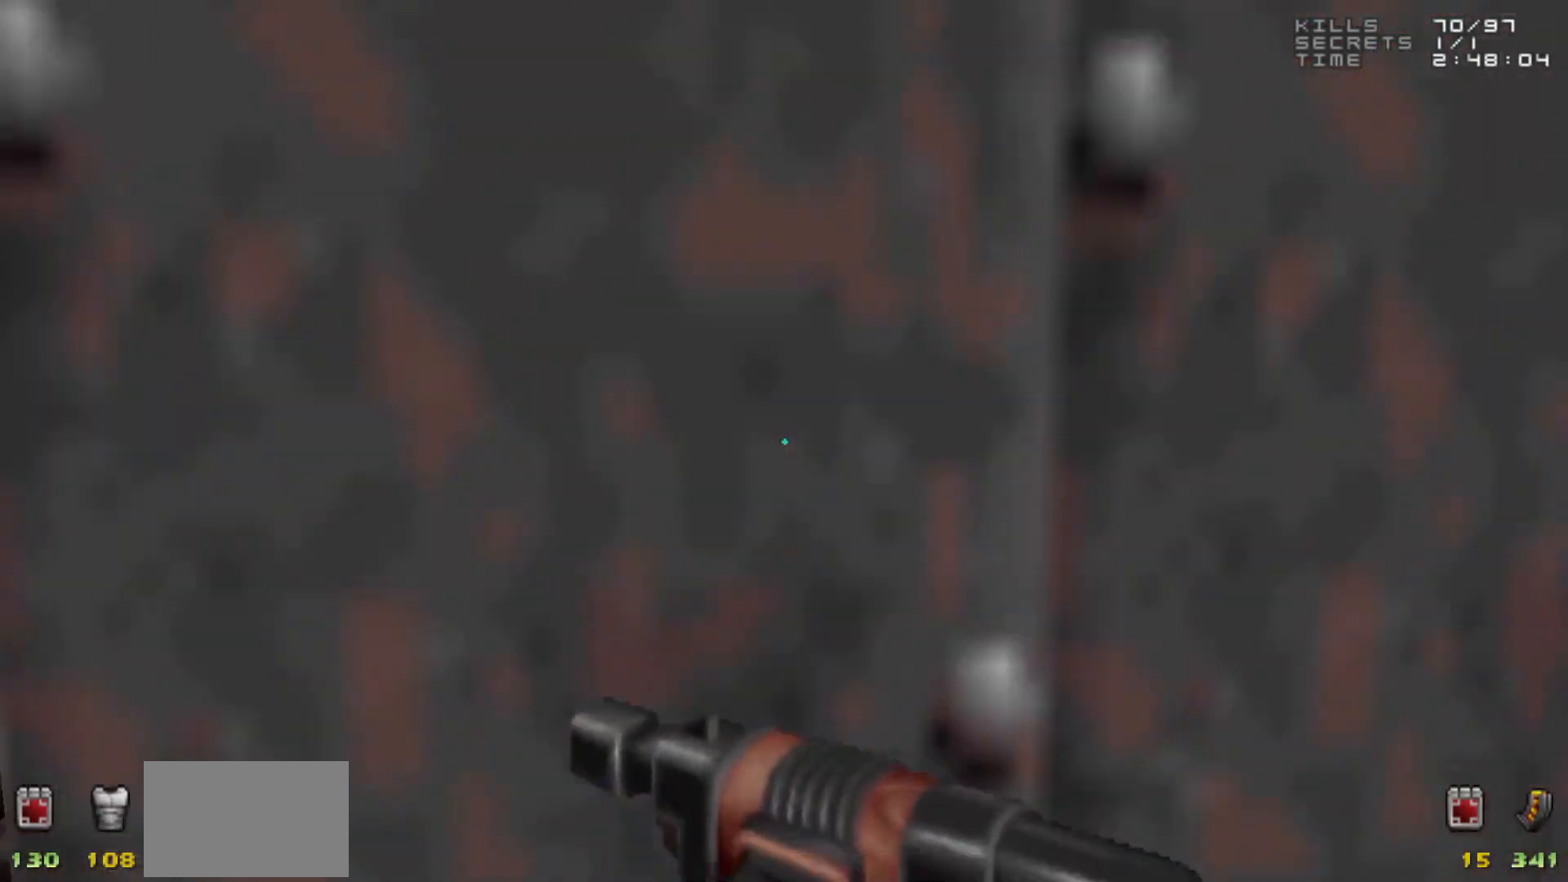
{"keys": ["w"], "mouse": [], "events": [[117, "s", "down"], [217, "s", "up"], [400, "a", "down"], [400, "w", "down"], [450, "a", "up"]]}